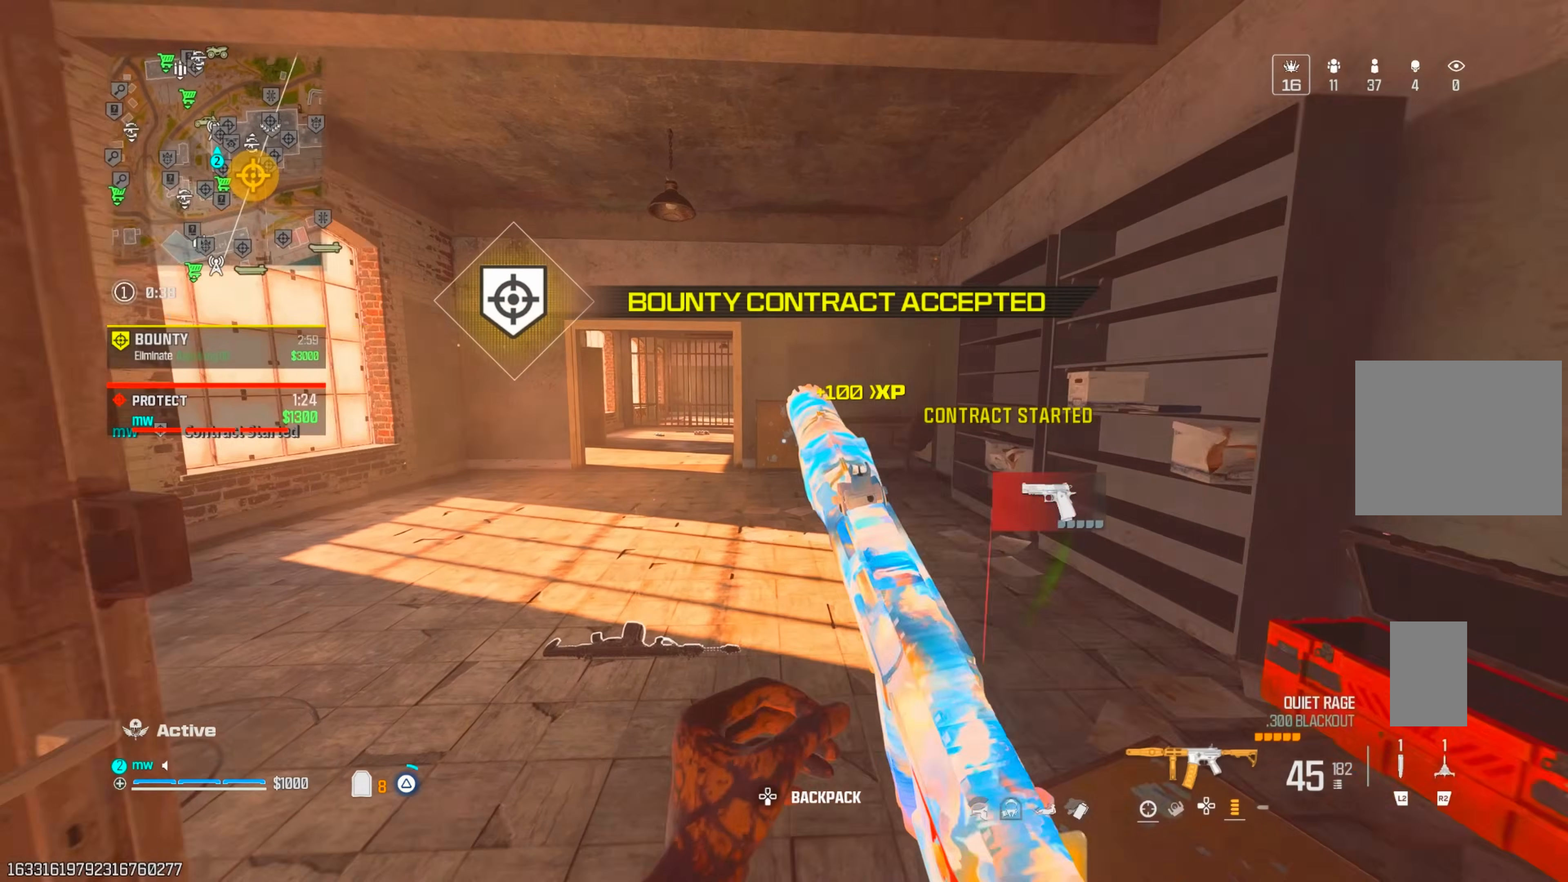
Gameplay with a controller (PlayStation layout); each line is a JSON object with the inputs held at the frame after it. "events" lists button and stick changes between this image and that frame as [ms after this image, input, new state], when the widget could be followed in between. Not read: L3 R3.
{"buttons": [], "left_stick": "left", "right_stick": "right", "events": [[167, "right_stick", "up-right"], [217, "CIRCLE", "down"], [217, "right_stick", "right"], [300, "CIRCLE", "up"], [467, "left_stick", "left"]]}
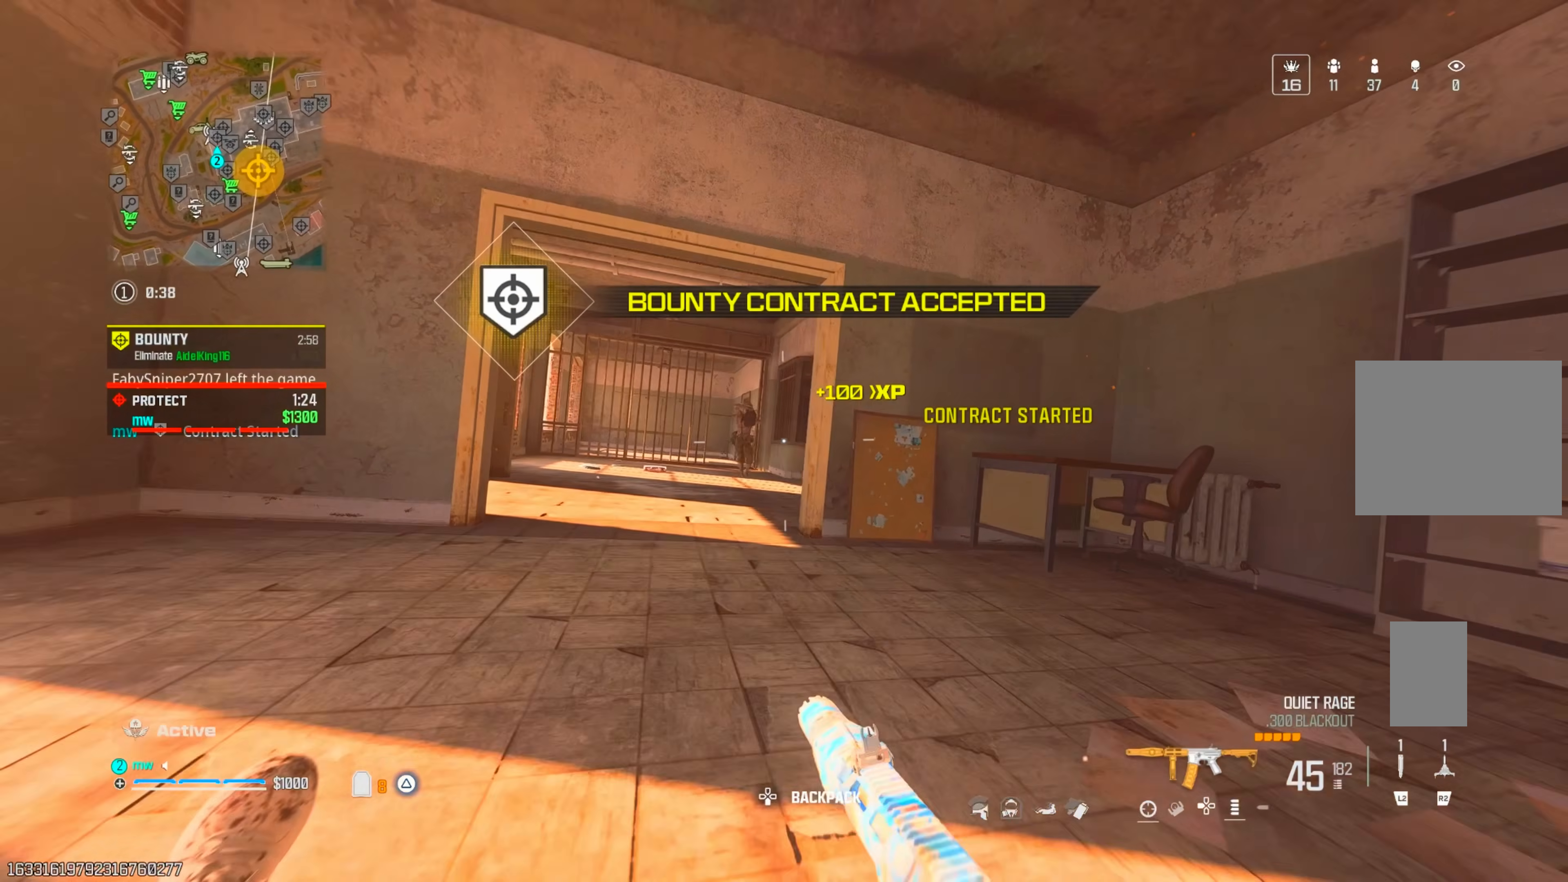
{"buttons": ["CIRCLE", "L1", "R1"], "left_stick": "down-right", "right_stick": "center", "events": [[17, "right_stick", "center"], [133, "L1", "down"], [167, "CIRCLE", "down"], [167, "right_stick", "left"], [183, "CIRCLE", "up"], [183, "CROSS", "down"], [233, "R1", "down"], [267, "right_stick", "up-right"], [300, "CROSS", "up"], [317, "left_stick", "down"], [317, "right_stick", "center"], [367, "left_stick", "down-right"], [400, "right_stick", "down-left"], [433, "CIRCLE", "down"], [467, "right_stick", "center"]]}
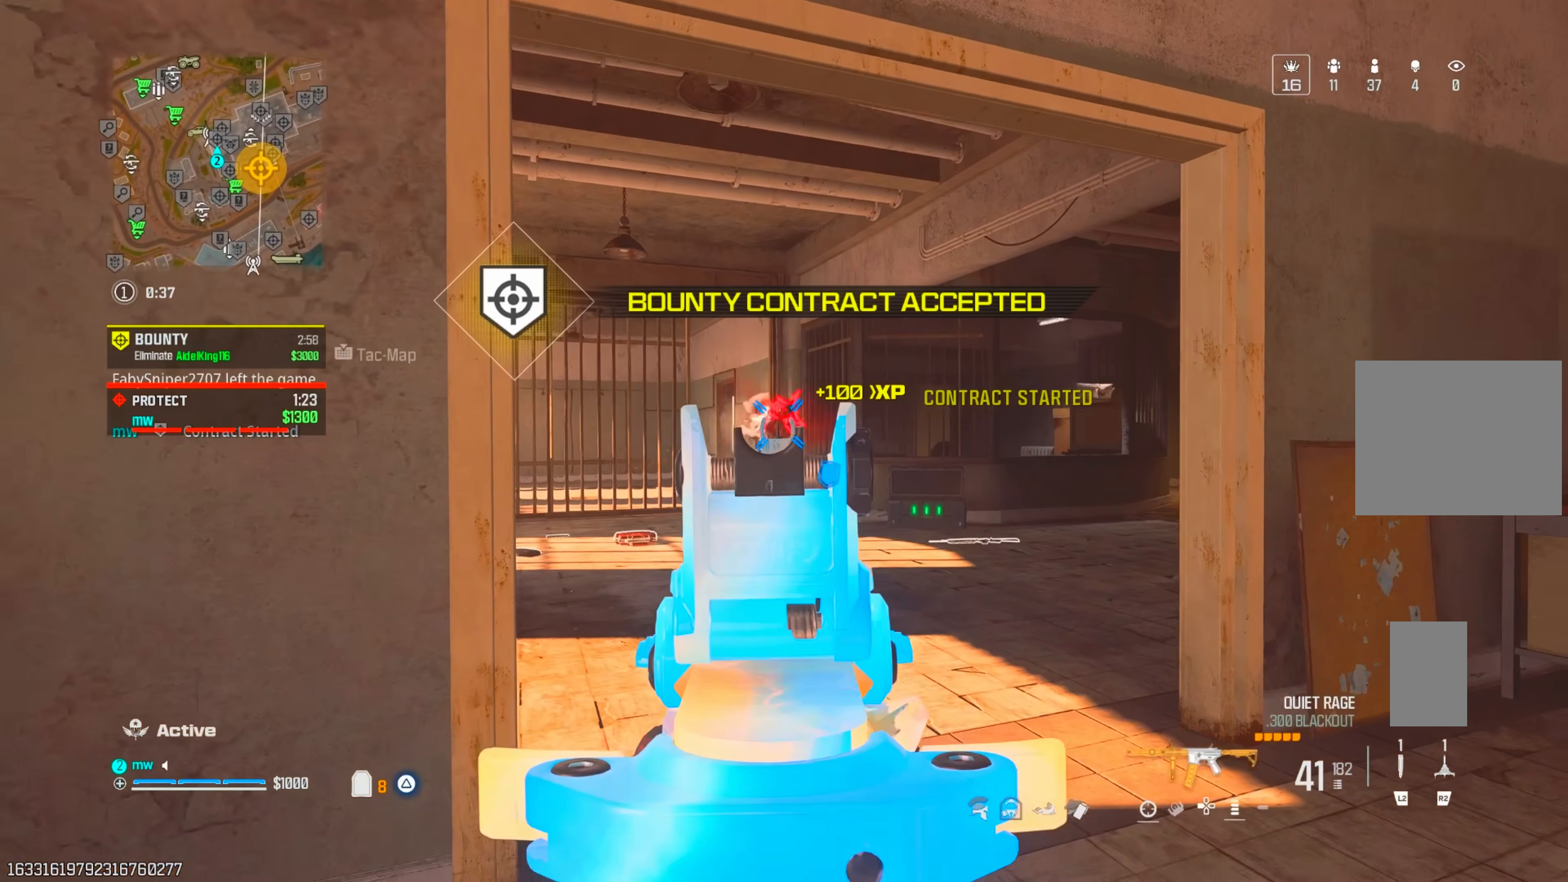
{"buttons": ["CIRCLE", "L1", "R1"], "left_stick": "down-right", "right_stick": "right", "events": [[100, "right_stick", "up"], [367, "right_stick", "center"], [417, "right_stick", "right"]]}
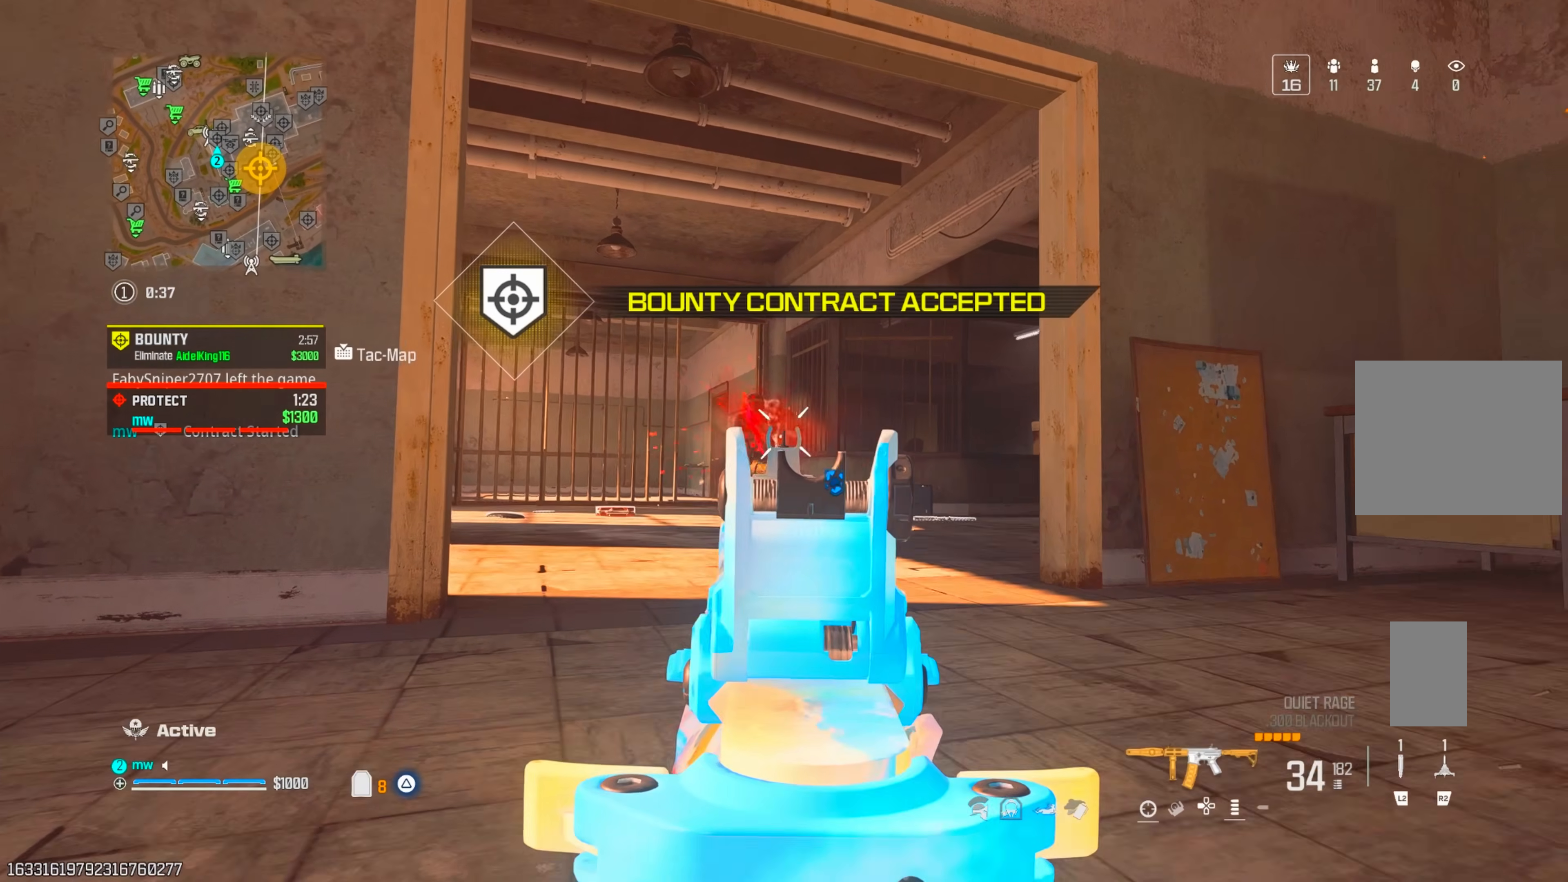
{"buttons": [], "left_stick": "up", "right_stick": "down", "events": [[17, "right_stick", "center"], [67, "right_stick", "up-left"], [200, "right_stick", "center"], [267, "left_stick", "right"], [283, "CROSS", "down"], [317, "CIRCLE", "up"], [383, "right_stick", "down"], [417, "L1", "up"], [433, "CROSS", "up"], [433, "left_stick", "up"], [450, "R1", "up"]]}
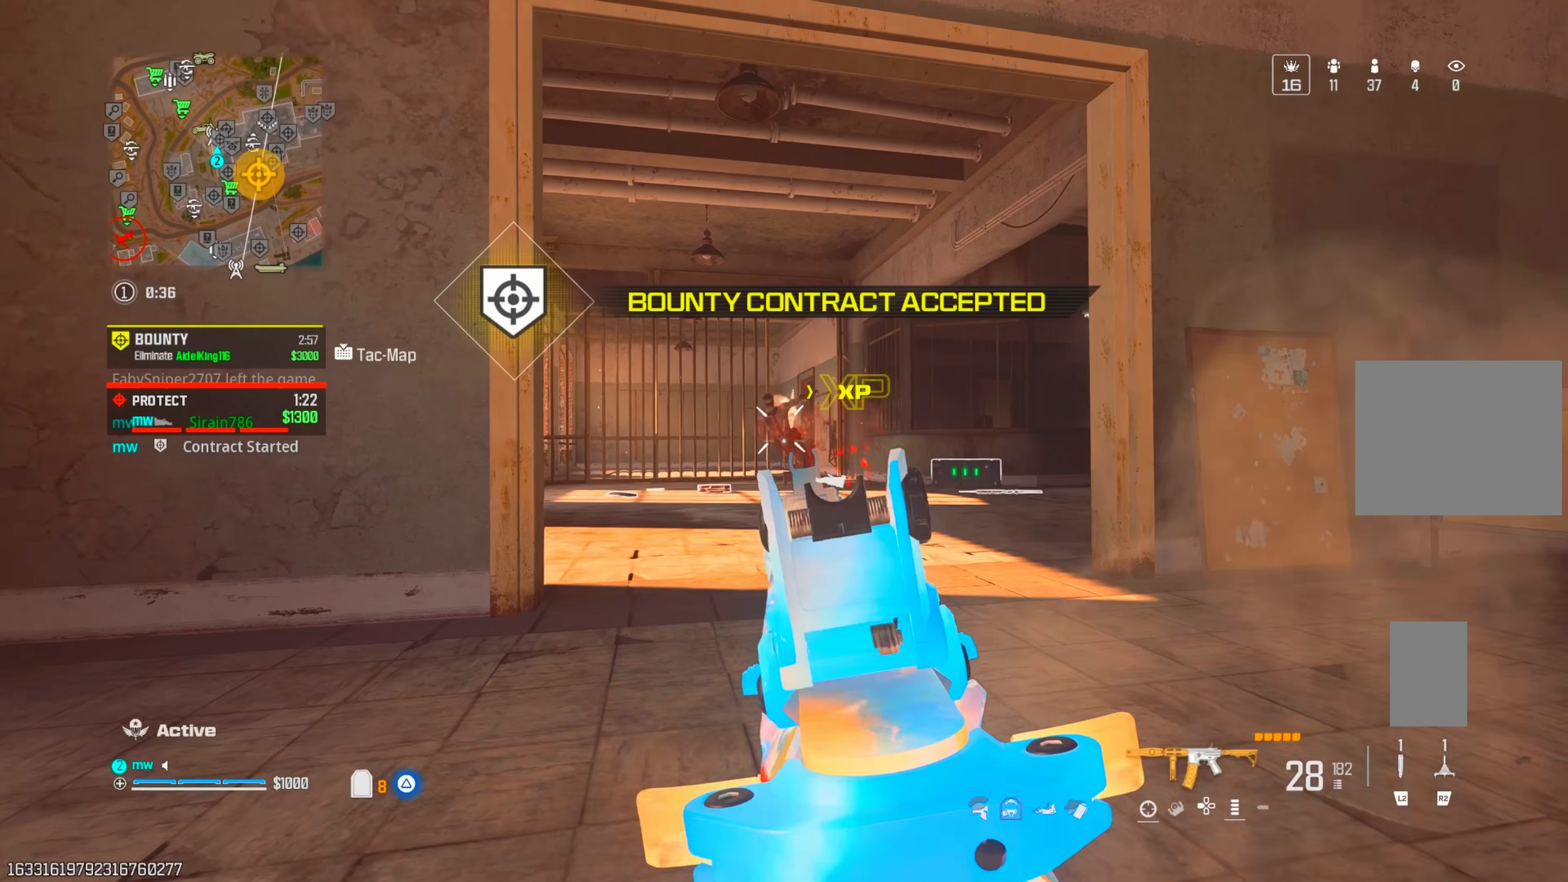
{"buttons": ["L1", "R1", "R2"], "left_stick": "down-left", "right_stick": "down", "events": [[33, "L1", "down"], [183, "left_stick", "up-right"], [217, "R1", "down"], [300, "left_stick", "up-left"], [367, "left_stick", "left"], [467, "left_stick", "down-left"], [500, "R2", "down"]]}
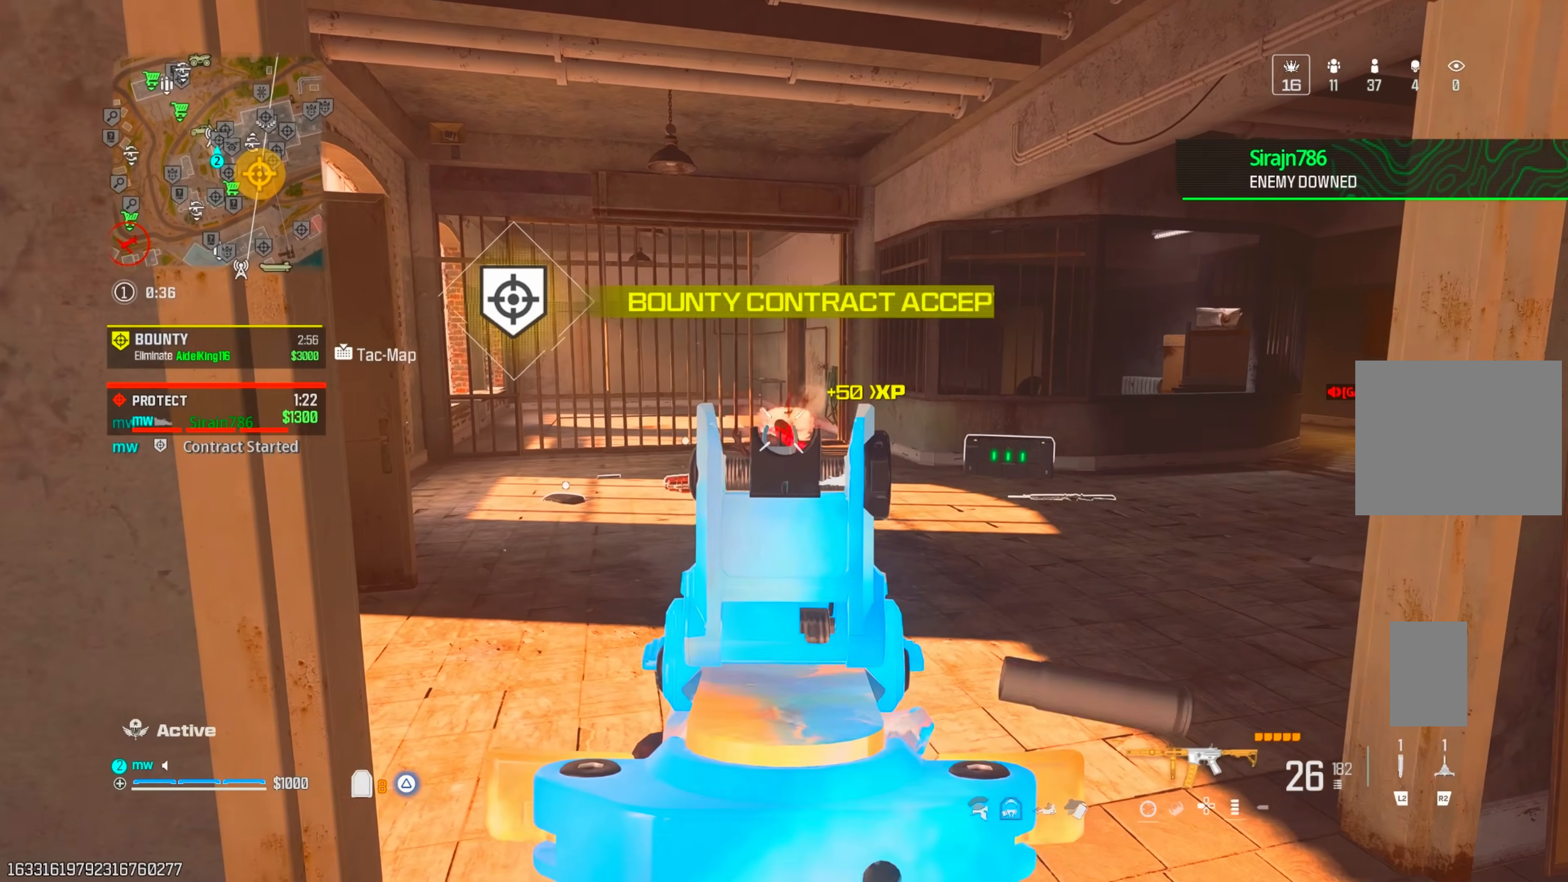
{"buttons": [], "left_stick": "down", "right_stick": "right"}
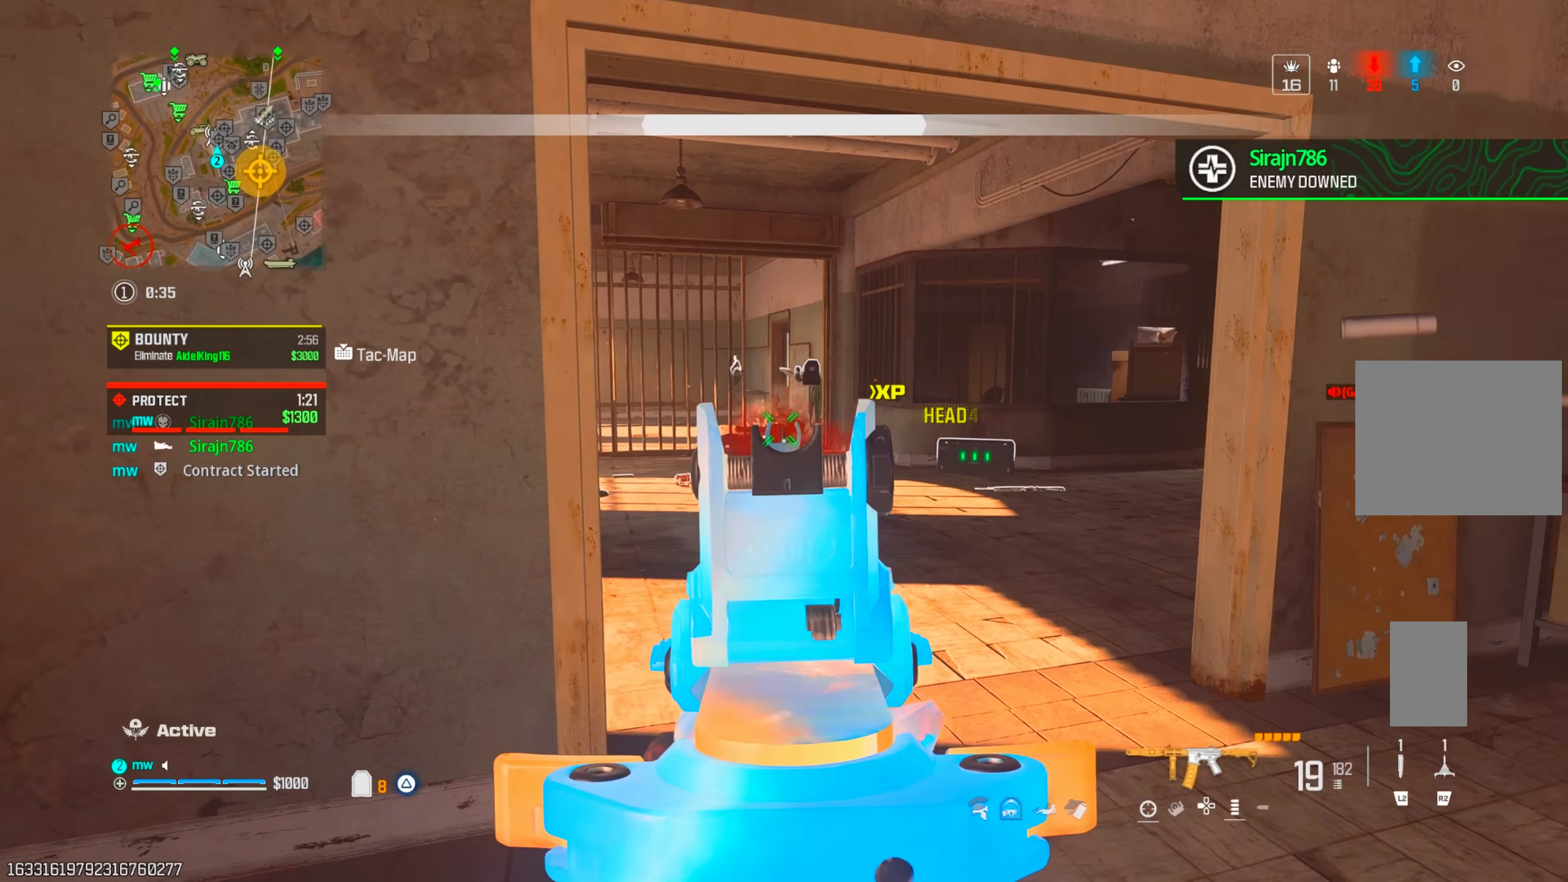
{"buttons": ["CIRCLE"], "left_stick": "up", "right_stick": "right", "events": [[133, "left_stick", "up-right"], [233, "left_stick", "up"], [400, "CIRCLE", "down"]]}
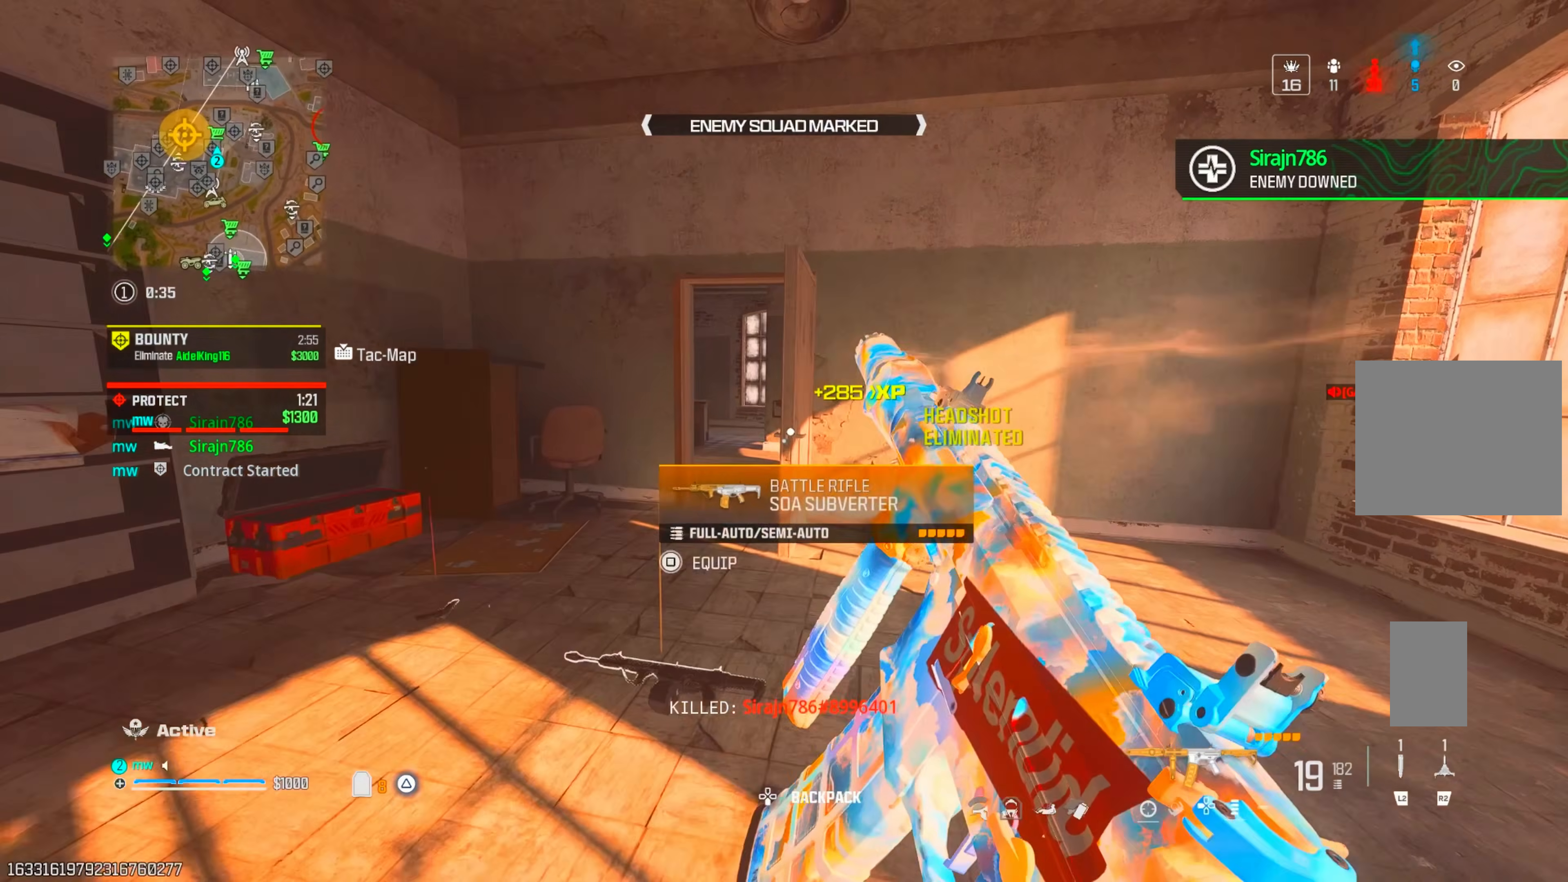
{"buttons": [], "left_stick": "up-left", "right_stick": "left", "events": [[17, "CIRCLE", "up"], [67, "right_stick", "down-right"], [150, "left_stick", "up-left"], [167, "CROSS", "down"], [167, "right_stick", "center"], [283, "CROSS", "up"], [300, "right_stick", "right"], [400, "SQUARE", "down"], [433, "SQUARE", "up"], [483, "right_stick", "left"]]}
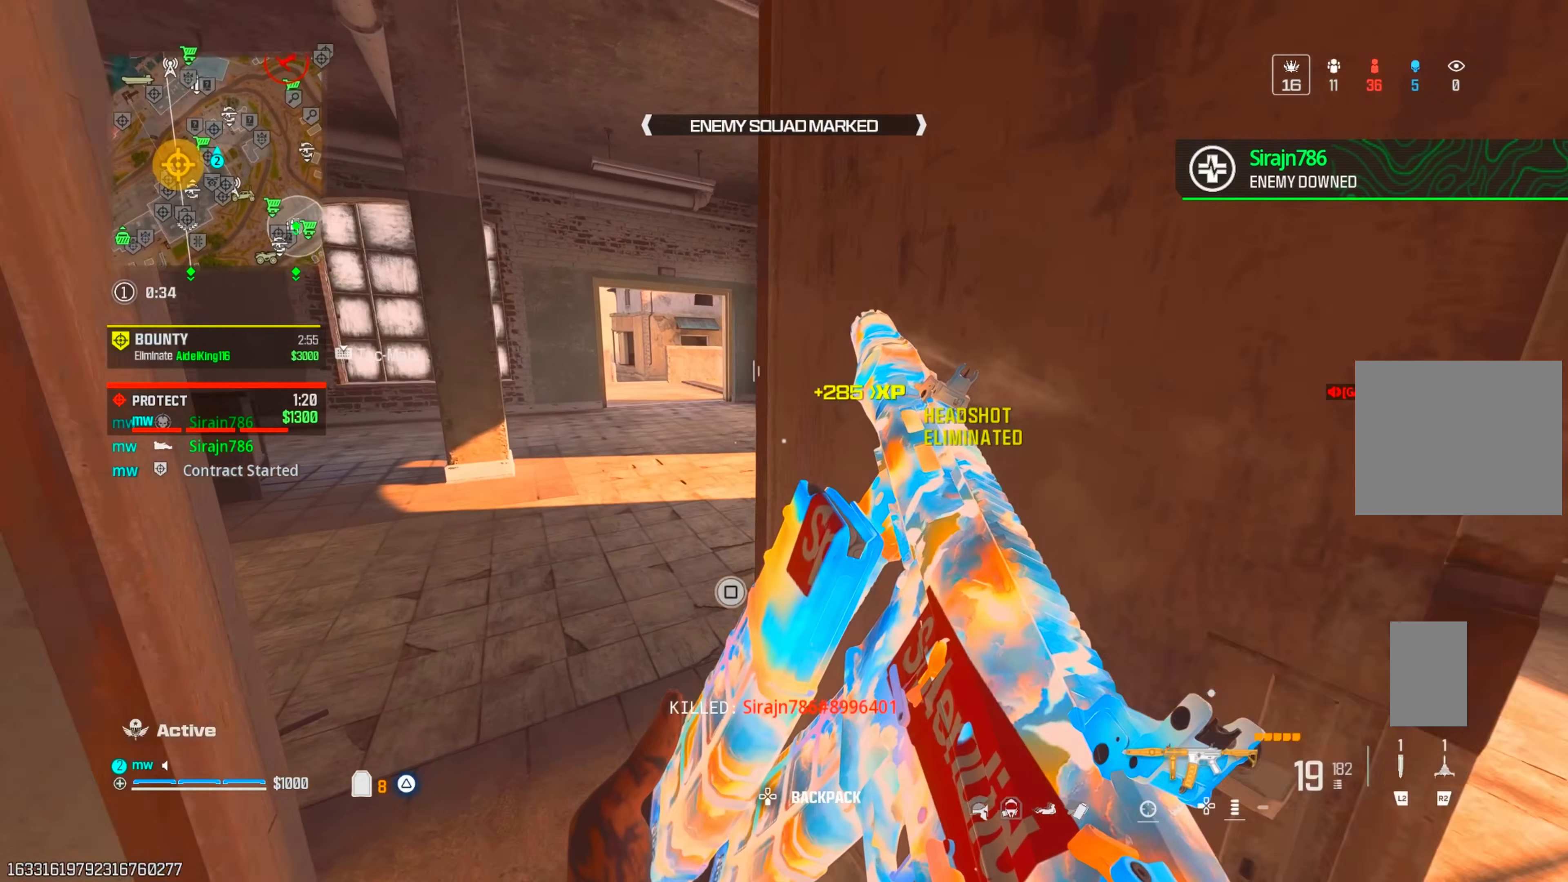
{"buttons": ["CROSS"], "left_stick": "up", "right_stick": "left", "events": [[33, "left_stick", "up"], [117, "right_stick", "up-right"], [267, "CIRCLE", "down"], [267, "right_stick", "center"], [367, "CIRCLE", "up"], [400, "CIRCLE", "down"], [400, "right_stick", "left"], [467, "CIRCLE", "up"], [467, "CROSS", "down"]]}
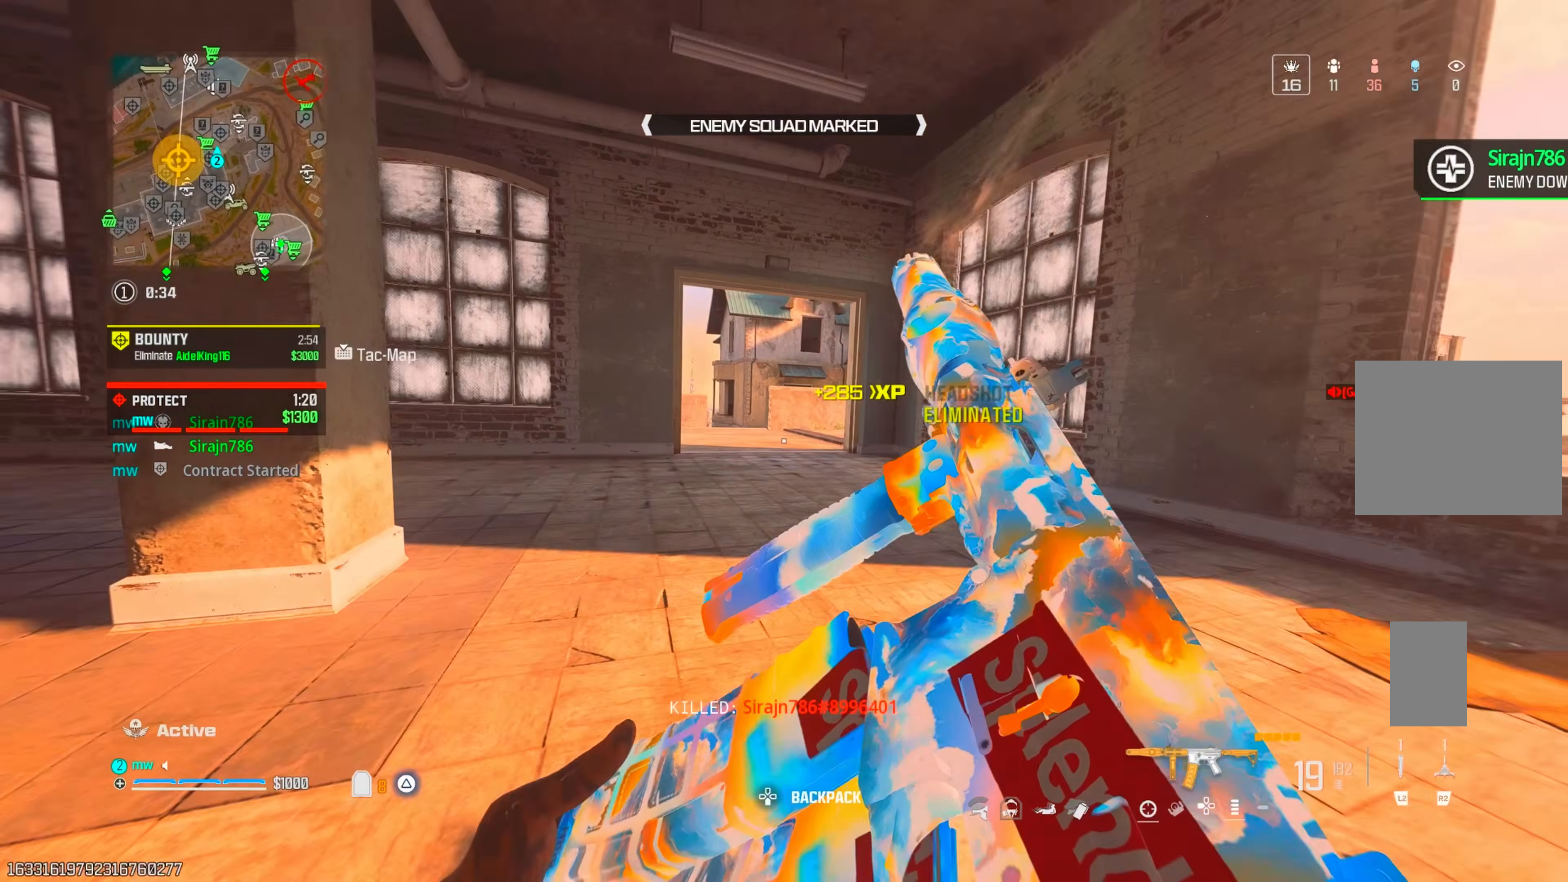
{"buttons": [], "left_stick": "up", "right_stick": "left", "events": [[50, "CROSS", "up"], [250, "left_stick", "up-right"], [267, "right_stick", "center"], [300, "TRIANGLE", "down"], [367, "TRIANGLE", "up"], [433, "TRIANGLE", "down"], [450, "left_stick", "up"], [483, "TRIANGLE", "up"], [500, "right_stick", "left"]]}
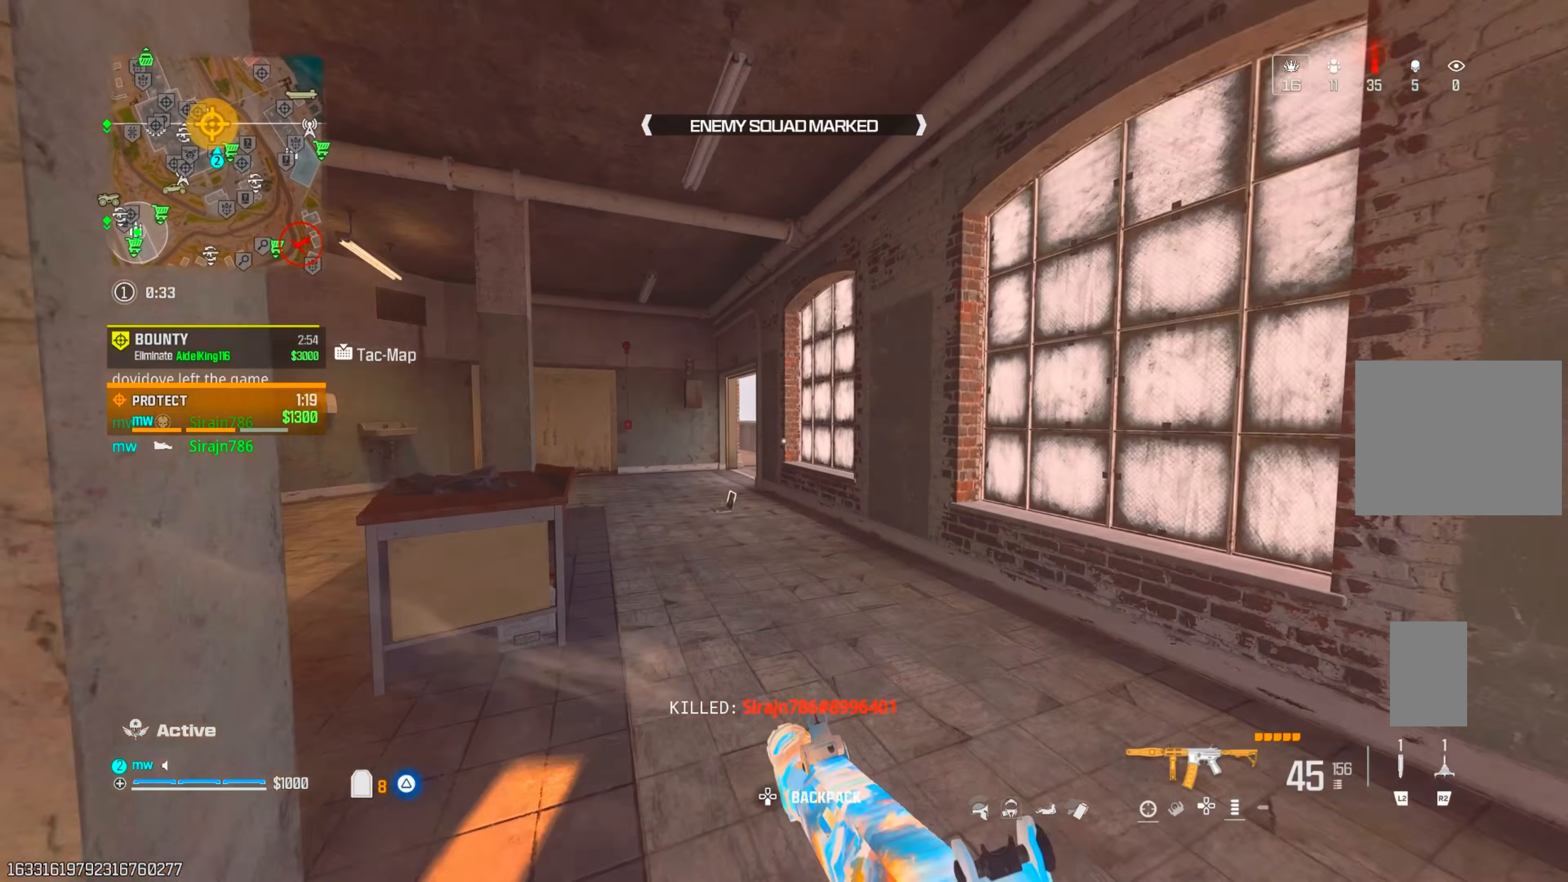
{"buttons": [], "left_stick": "up-left", "right_stick": "center", "events": [[133, "CIRCLE", "down"], [133, "right_stick", "center"], [233, "CIRCLE", "up"], [283, "CIRCLE", "down"], [317, "CROSS", "down"], [333, "CIRCLE", "up"], [367, "left_stick", "up-left"], [467, "CROSS", "up"]]}
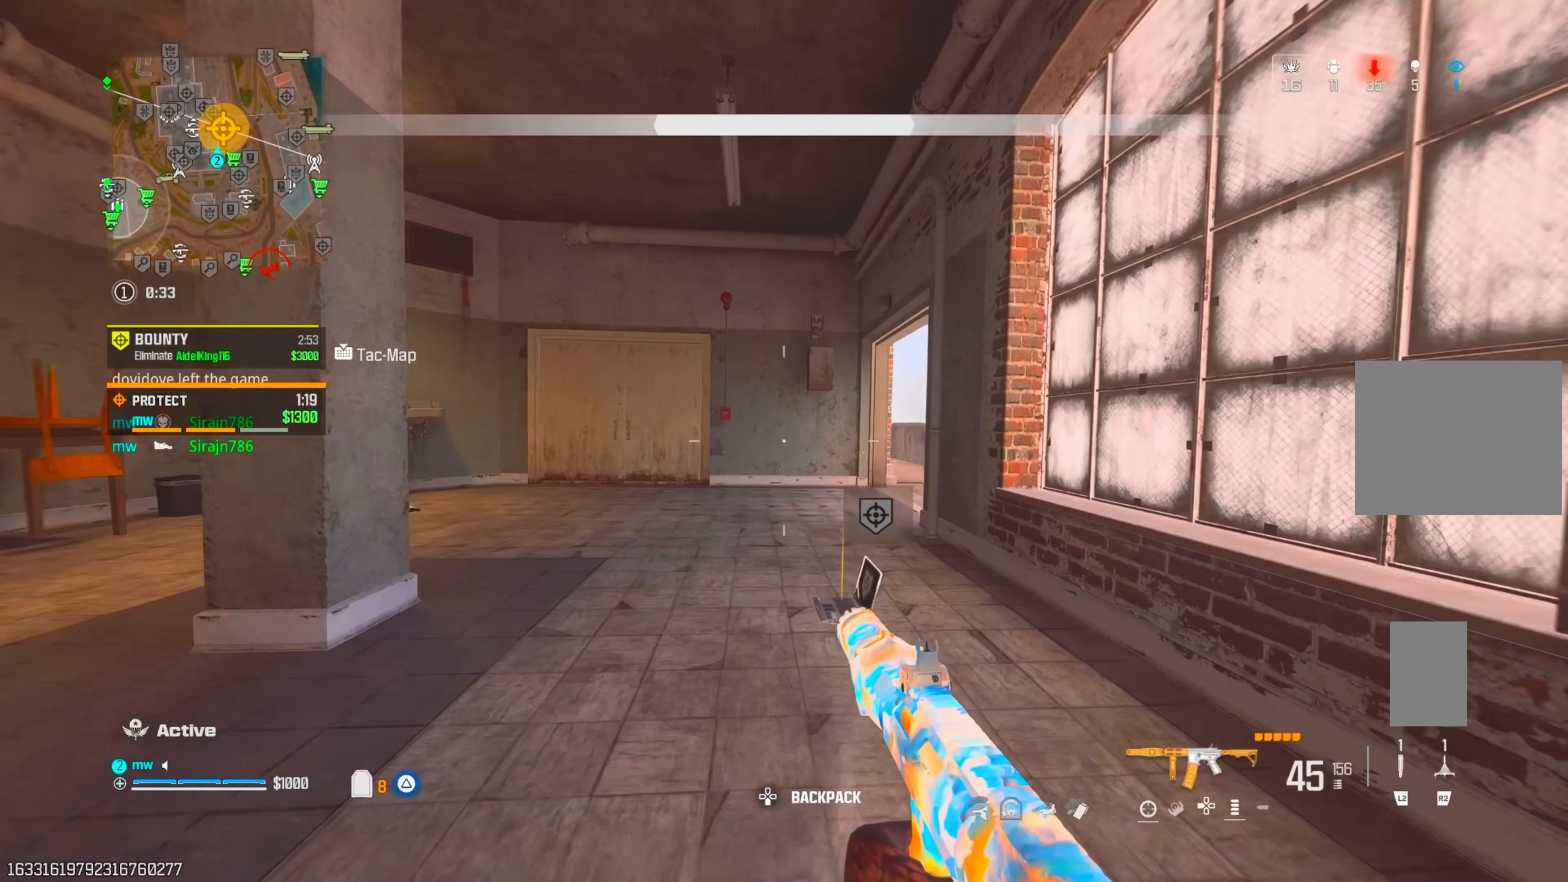
{"buttons": [], "left_stick": "up", "right_stick": "center", "events": [[100, "left_stick", "up"], [217, "right_stick", "left"], [367, "CIRCLE", "down"], [400, "right_stick", "center"], [467, "CIRCLE", "up"]]}
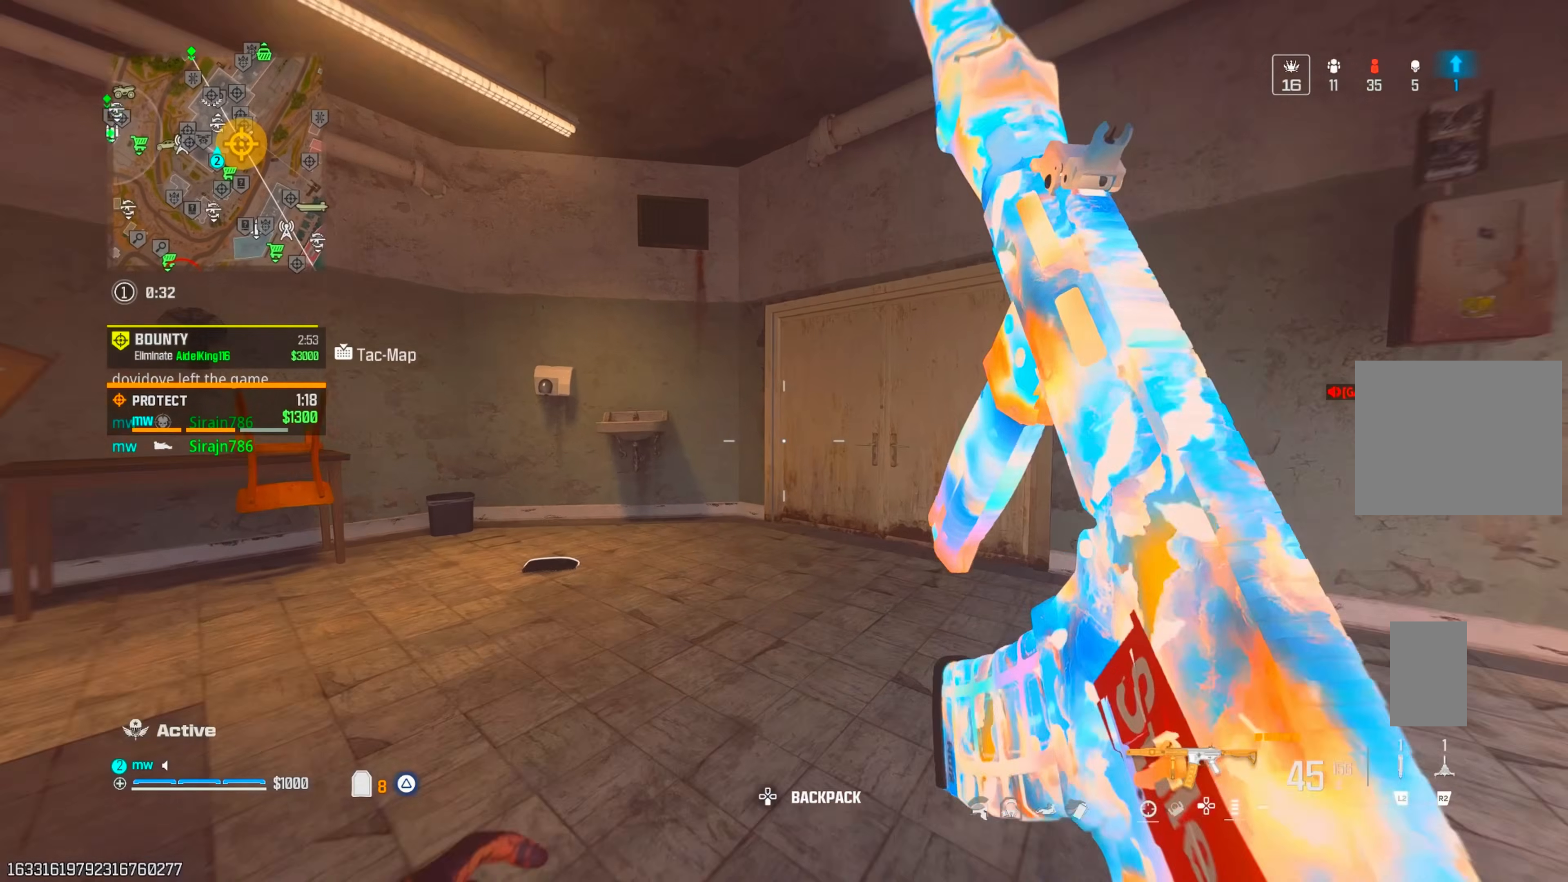
{"buttons": [], "left_stick": "up-right", "right_stick": "right", "events": [[117, "CIRCLE", "down"], [117, "left_stick", "right"], [117, "right_stick", "left"], [150, "CROSS", "down"], [167, "CIRCLE", "up"], [267, "CROSS", "up"], [283, "right_stick", "center"], [333, "right_stick", "right"], [367, "left_stick", "up-right"]]}
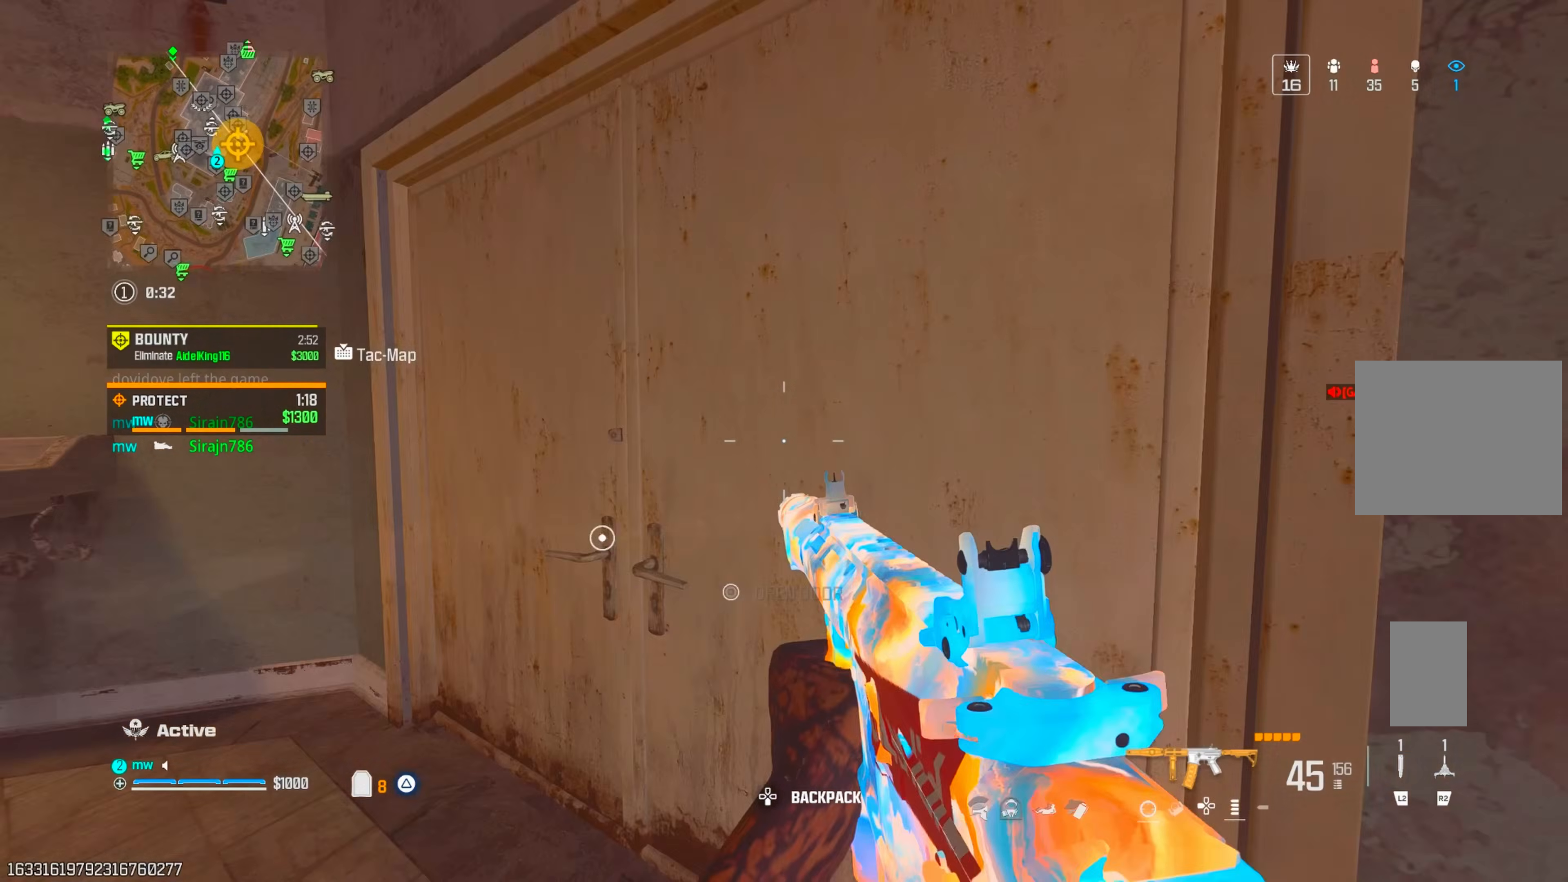
{"buttons": [], "left_stick": "up-right", "right_stick": "center", "events": [[50, "right_stick", "center"], [83, "TRIANGLE", "down"], [133, "TRIANGLE", "up"], [167, "right_stick", "left"], [217, "TRIANGLE", "down"], [267, "TRIANGLE", "up"], [400, "CIRCLE", "down"], [433, "right_stick", "center"], [467, "CIRCLE", "up"]]}
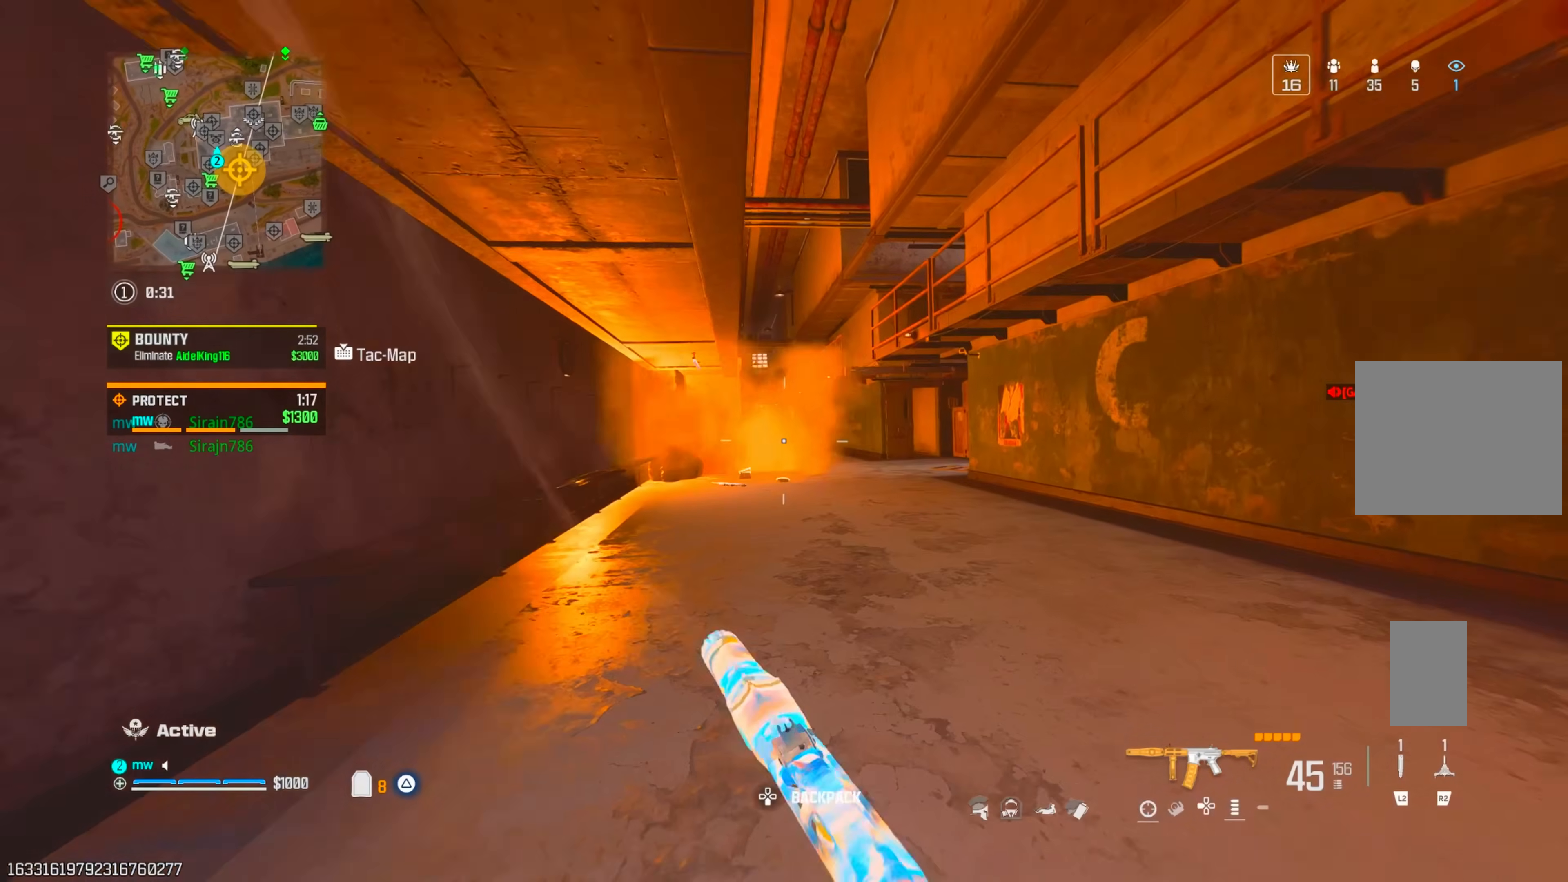
{"buttons": [], "left_stick": "up-right", "right_stick": "center", "events": [[33, "CIRCLE", "down"], [83, "CIRCLE", "up"], [83, "CROSS", "down"], [133, "left_stick", "right"], [200, "CROSS", "up"], [417, "left_stick", "up-right"]]}
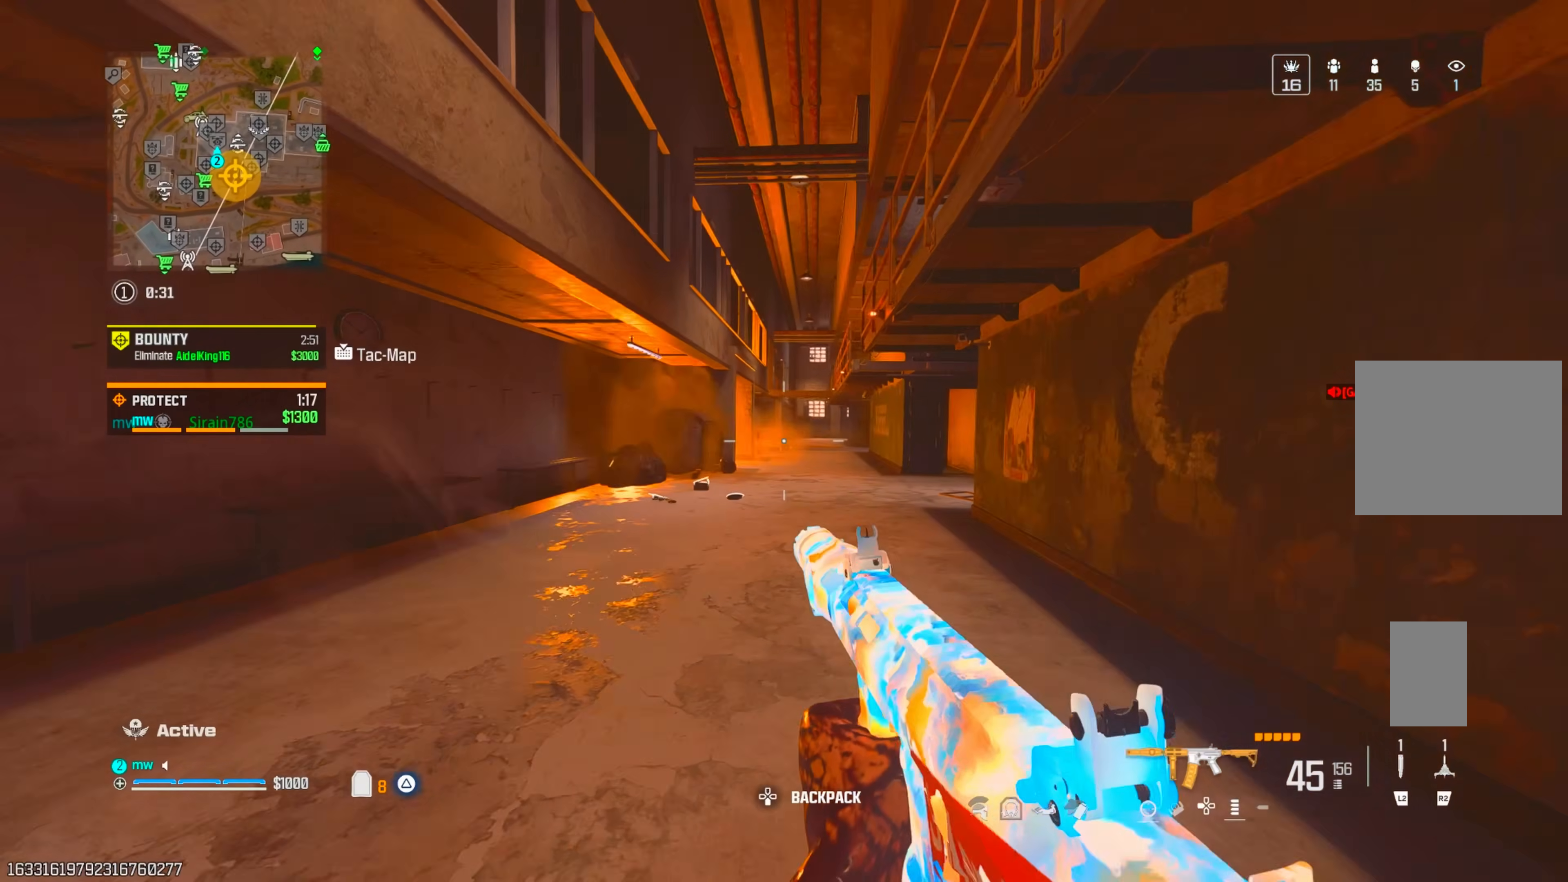
{"buttons": [], "left_stick": "up-right", "right_stick": "center", "events": [[167, "CIRCLE", "down"], [267, "CIRCLE", "up"], [317, "CIRCLE", "down"], [400, "CROSS", "down"], [417, "CIRCLE", "up"], [500, "CROSS", "up"]]}
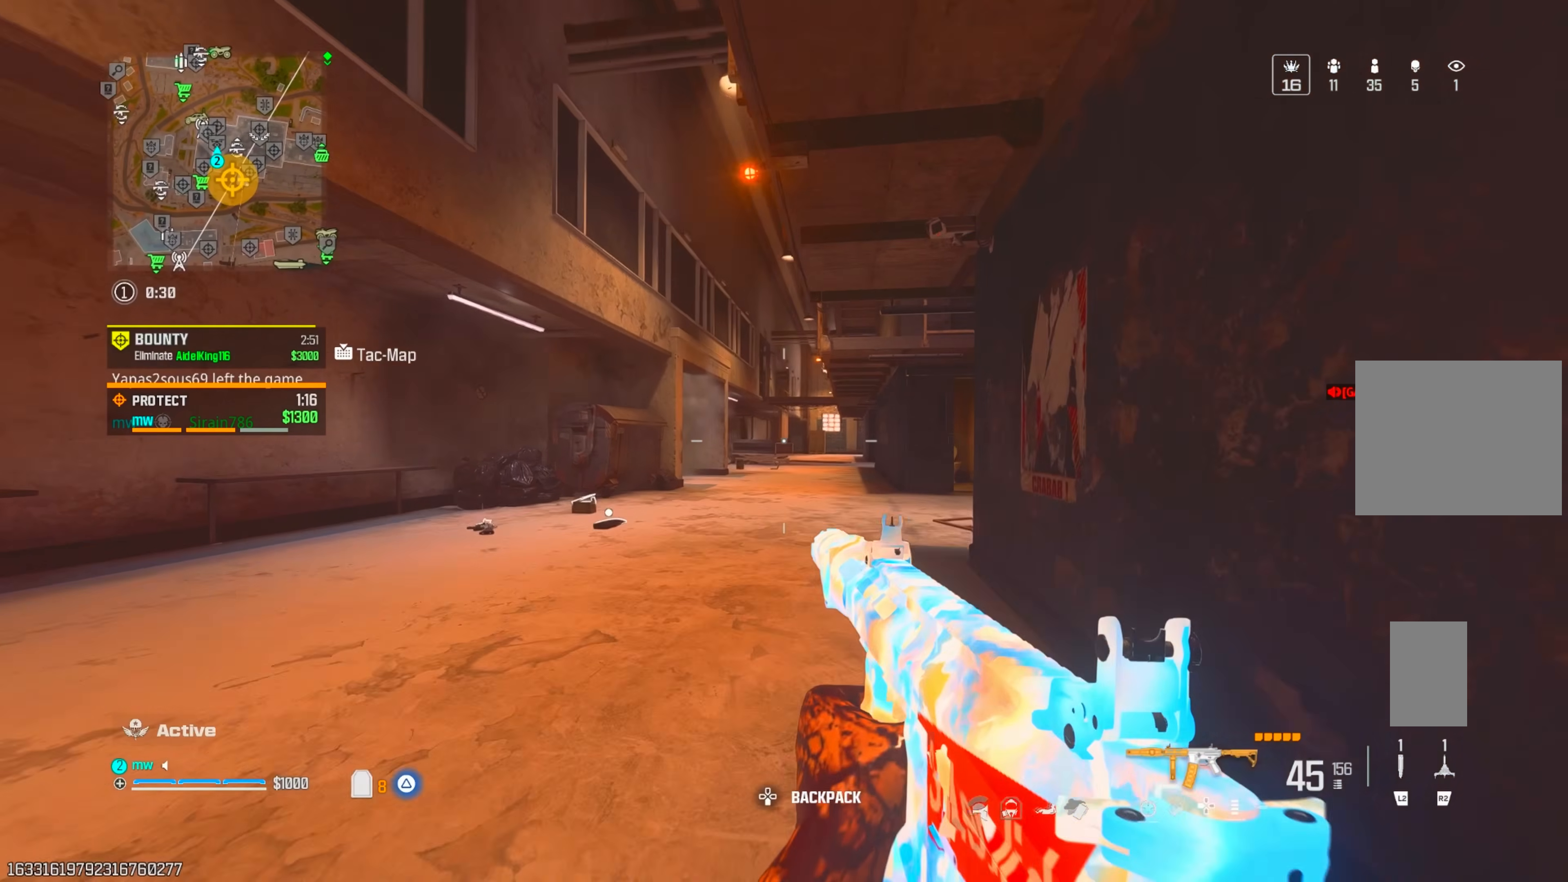
{"buttons": ["TRIANGLE"], "left_stick": "up", "right_stick": "right", "events": [[17, "left_stick", "up"], [333, "TRIANGLE", "down"], [333, "right_stick", "right"], [400, "TRIANGLE", "up"], [483, "TRIANGLE", "down"]]}
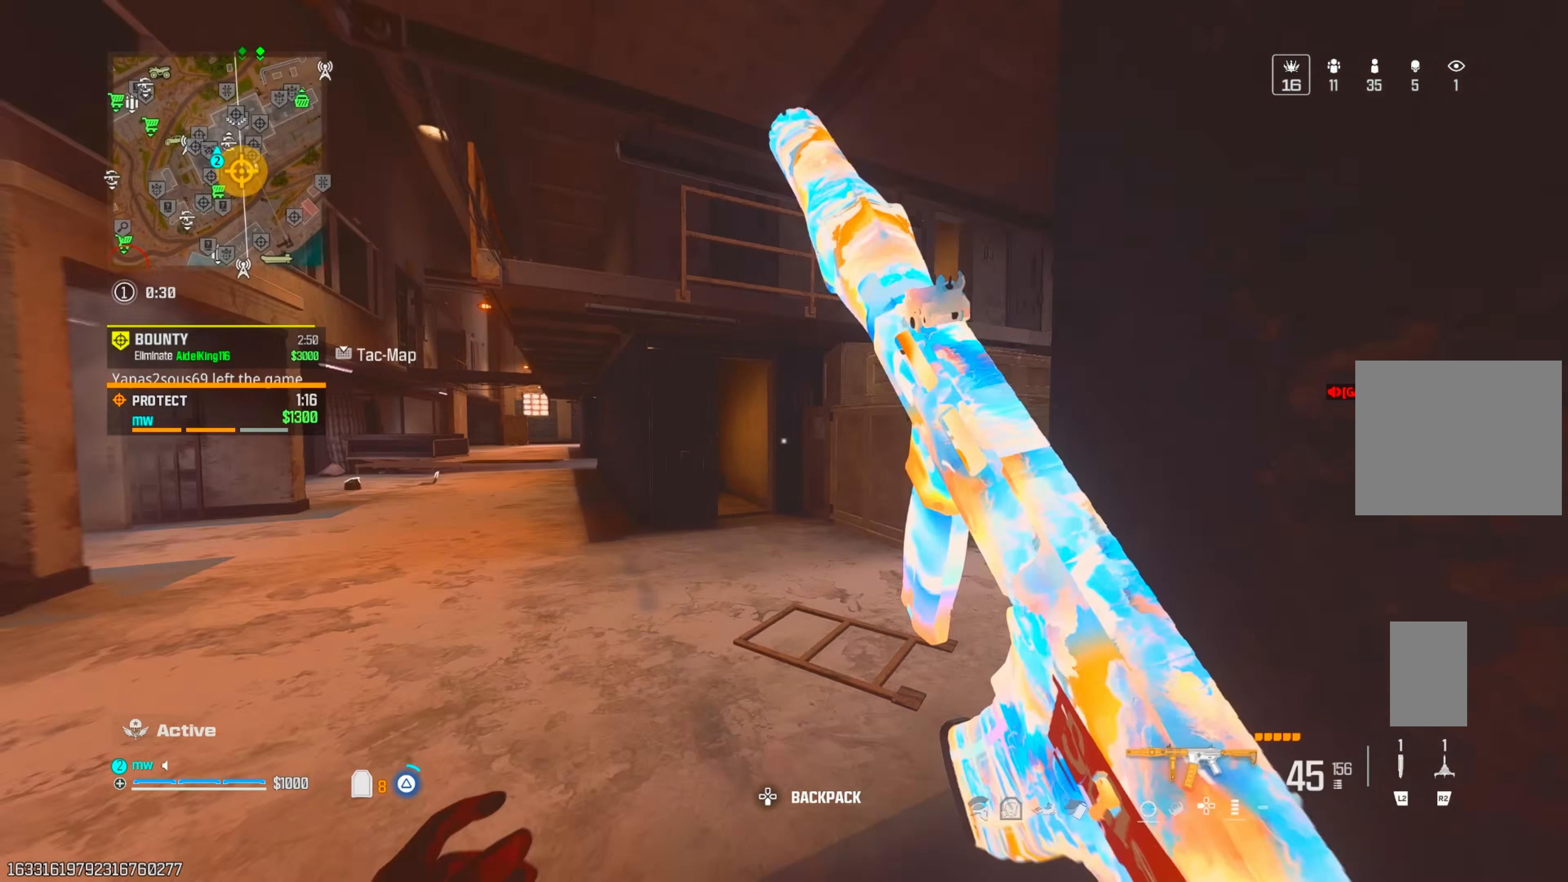
{"buttons": ["CIRCLE"], "left_stick": "up", "right_stick": "left", "events": [[33, "TRIANGLE", "up"], [100, "right_stick", "left"], [117, "TRIANGLE", "down"], [183, "TRIANGLE", "up"], [250, "TRIANGLE", "down"], [267, "right_stick", "center"], [300, "TRIANGLE", "up"], [333, "right_stick", "left"], [433, "CIRCLE", "down"]]}
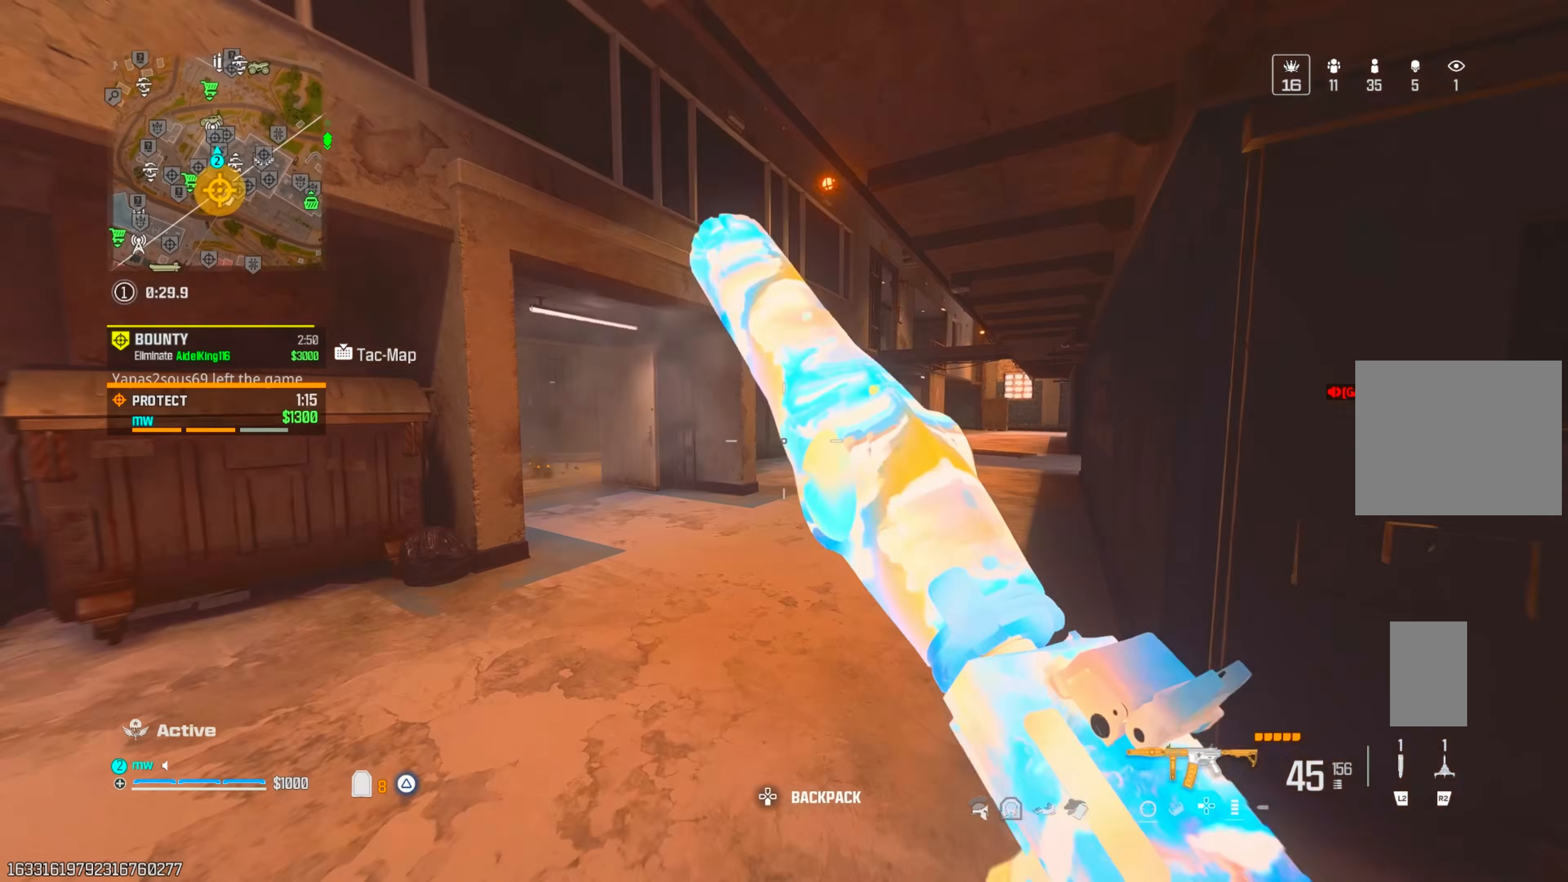
{"buttons": [], "left_stick": "down", "right_stick": "left", "events": [[17, "CIRCLE", "up"], [133, "CROSS", "down"], [133, "left_stick", "right"], [183, "left_stick", "down-right"], [233, "right_stick", "center"], [267, "CROSS", "up"], [350, "left_stick", "down"], [350, "right_stick", "left"]]}
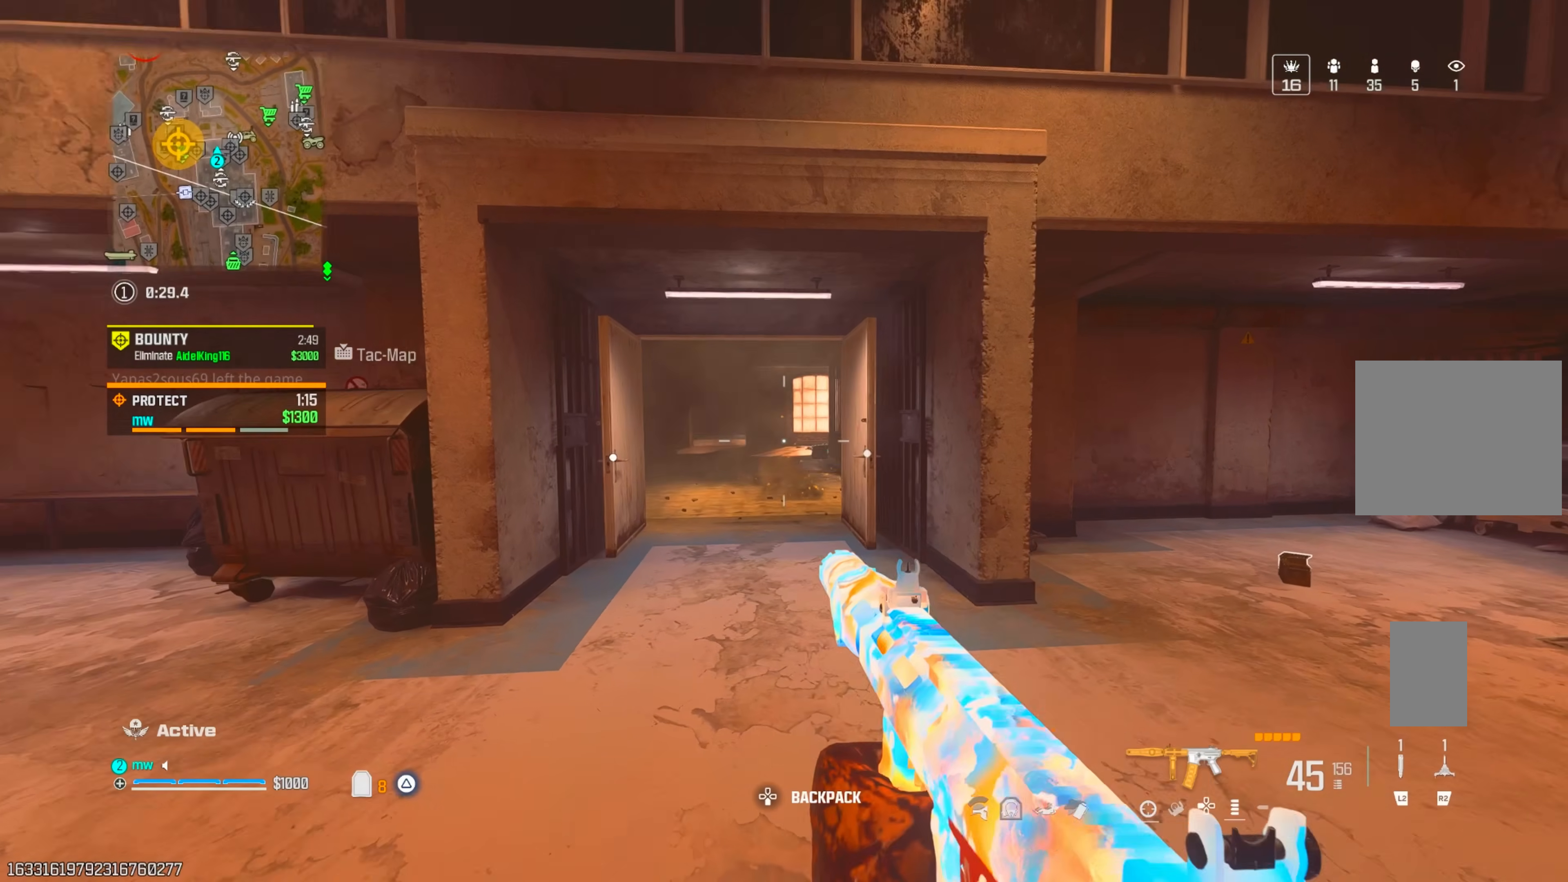
{"buttons": [], "left_stick": "center", "right_stick": "center", "events": [[83, "right_stick", "center"], [100, "left_stick", "center"]]}
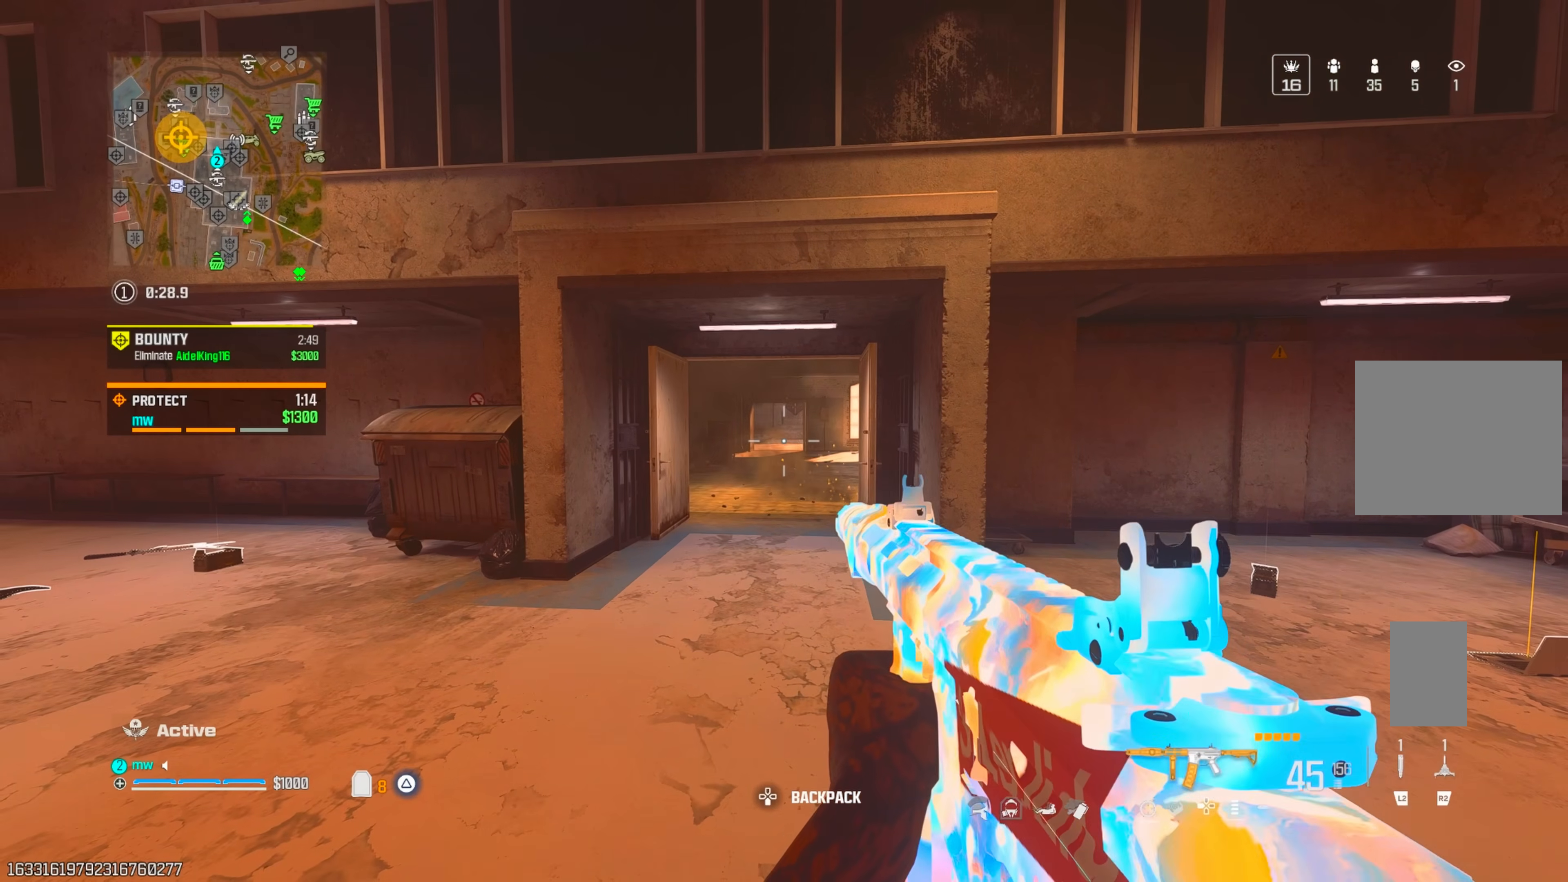
{"buttons": [], "left_stick": "up", "right_stick": "center", "events": [[167, "right_stick", "right"], [183, "left_stick", "right"], [333, "left_stick", "up"], [450, "right_stick", "center"]]}
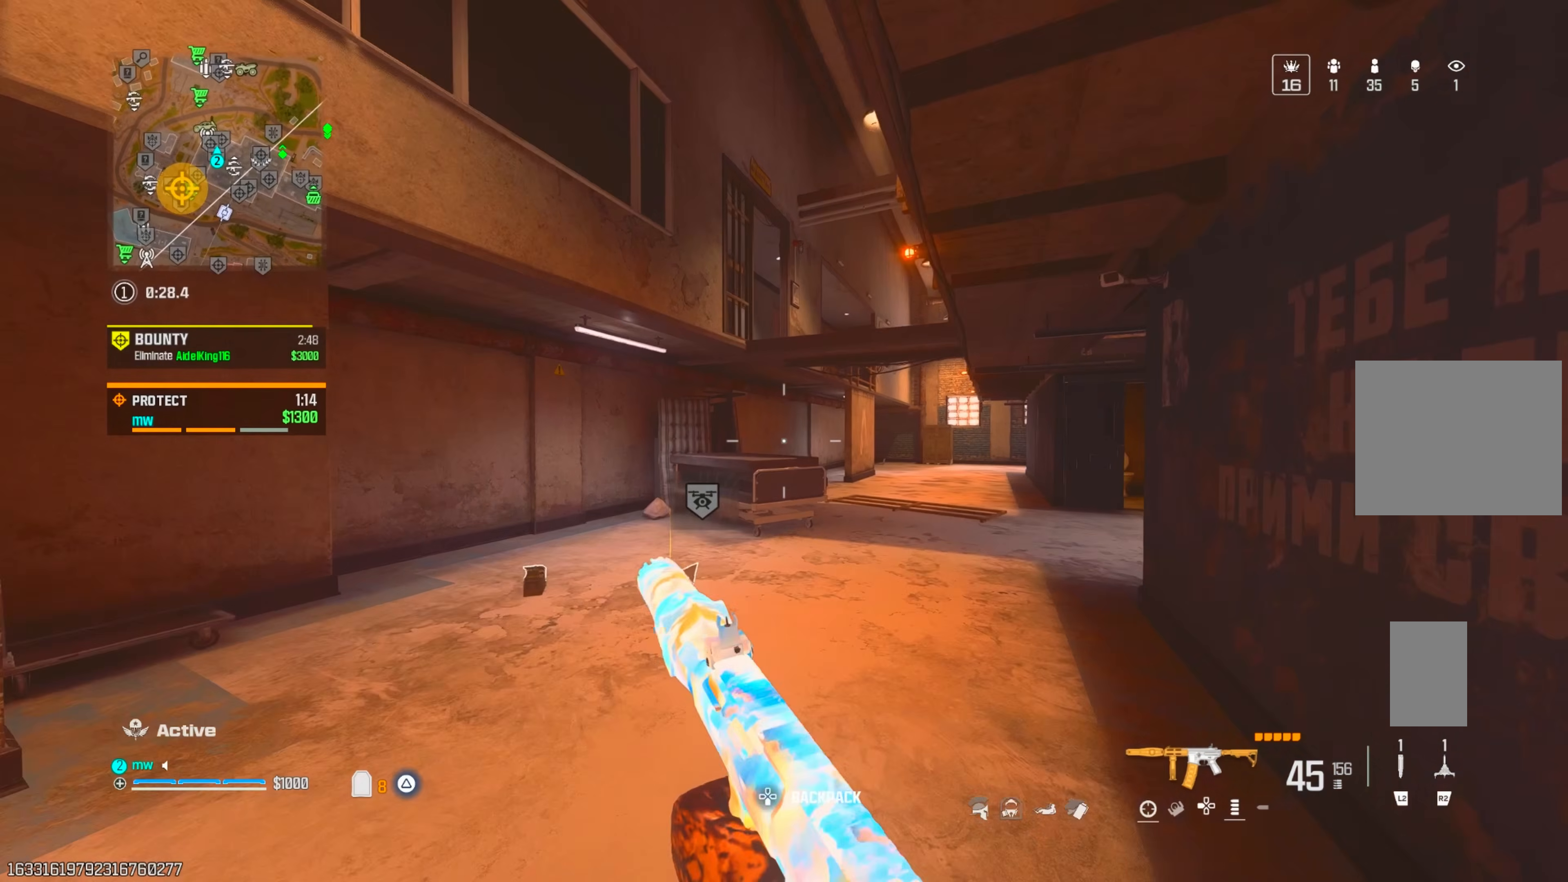
{"buttons": [], "left_stick": "up", "right_stick": "center", "events": []}
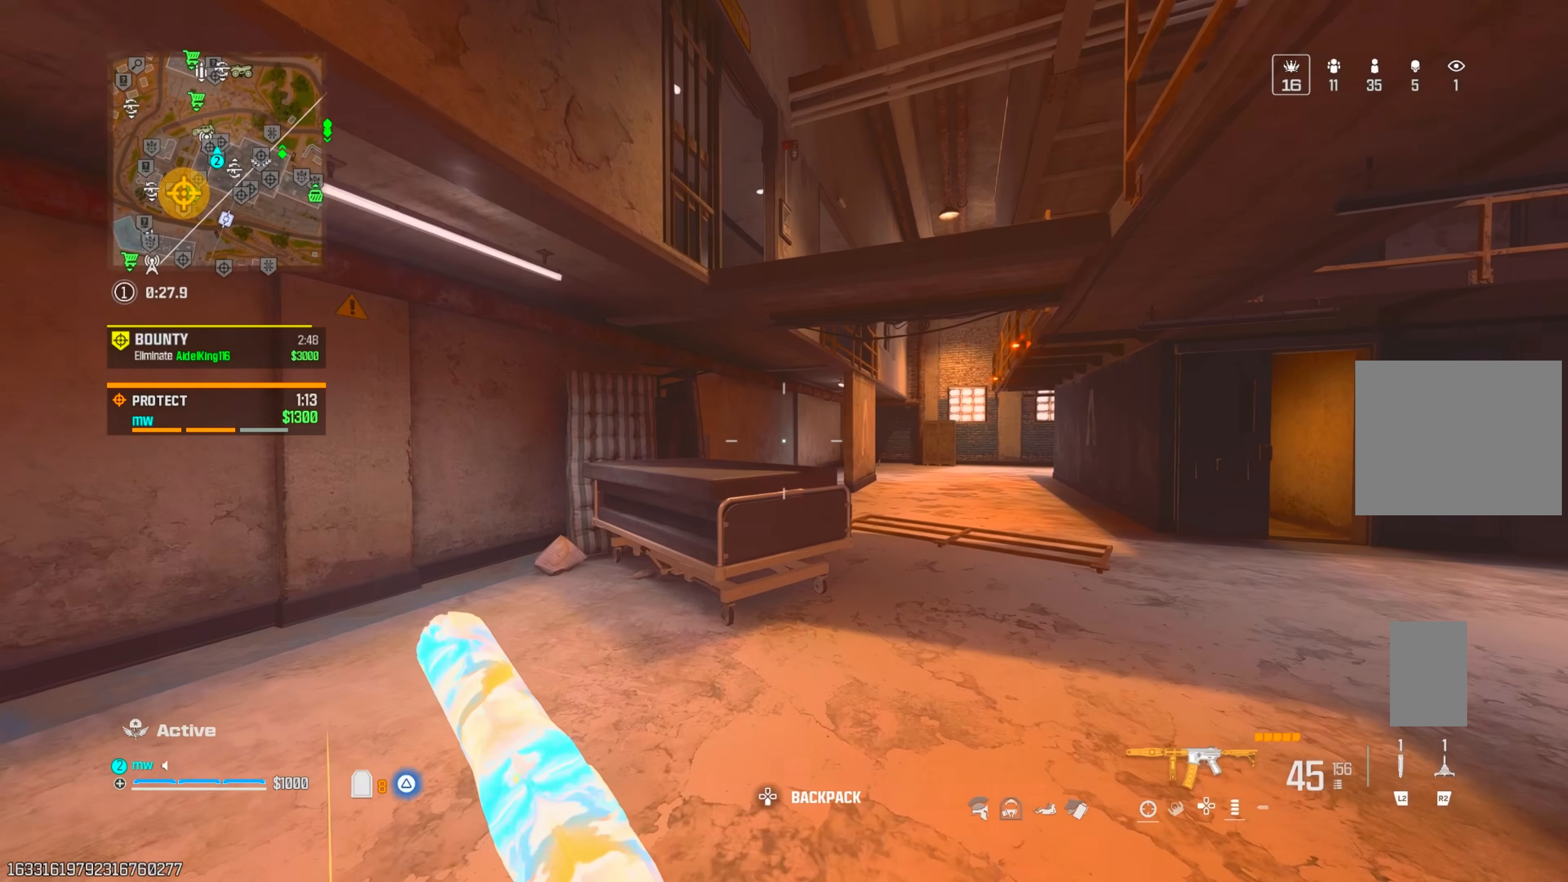
{"buttons": ["CROSS"], "left_stick": "up", "right_stick": "up-right", "events": [[117, "right_stick", "up"], [150, "CROSS", "down"], [233, "CROSS", "up"], [300, "CROSS", "down"], [400, "CROSS", "up"], [450, "right_stick", "up-right"], [467, "CROSS", "down"]]}
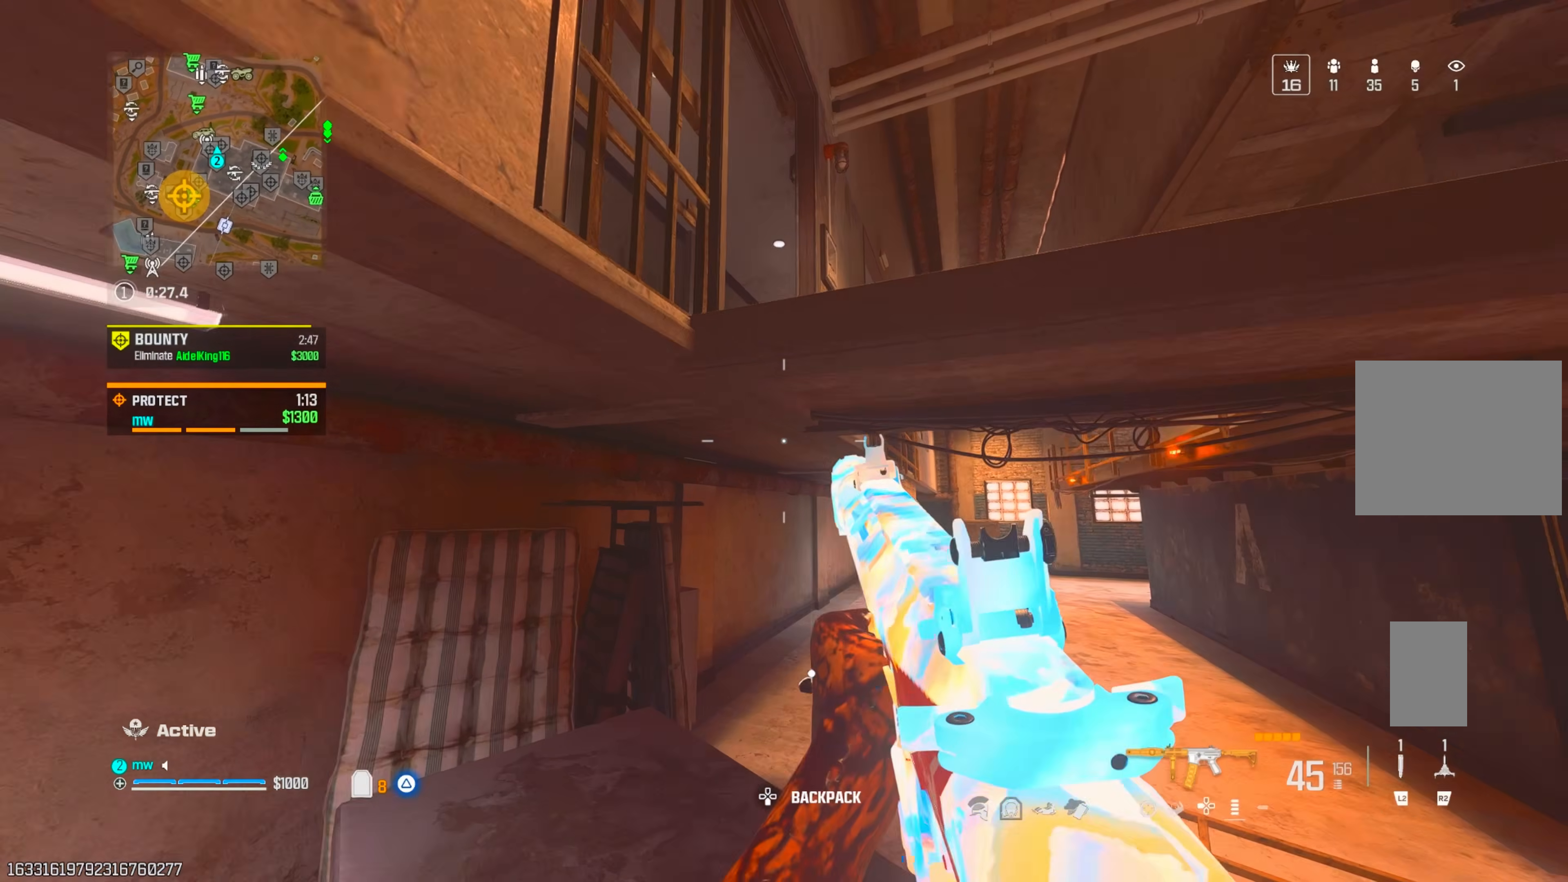
{"buttons": [], "left_stick": "up", "right_stick": "down", "events": [[50, "CROSS", "up"], [67, "CROSS", "down"], [83, "right_stick", "center"], [117, "CROSS", "up"], [133, "CROSS", "down"], [200, "CROSS", "up"], [233, "right_stick", "down"]]}
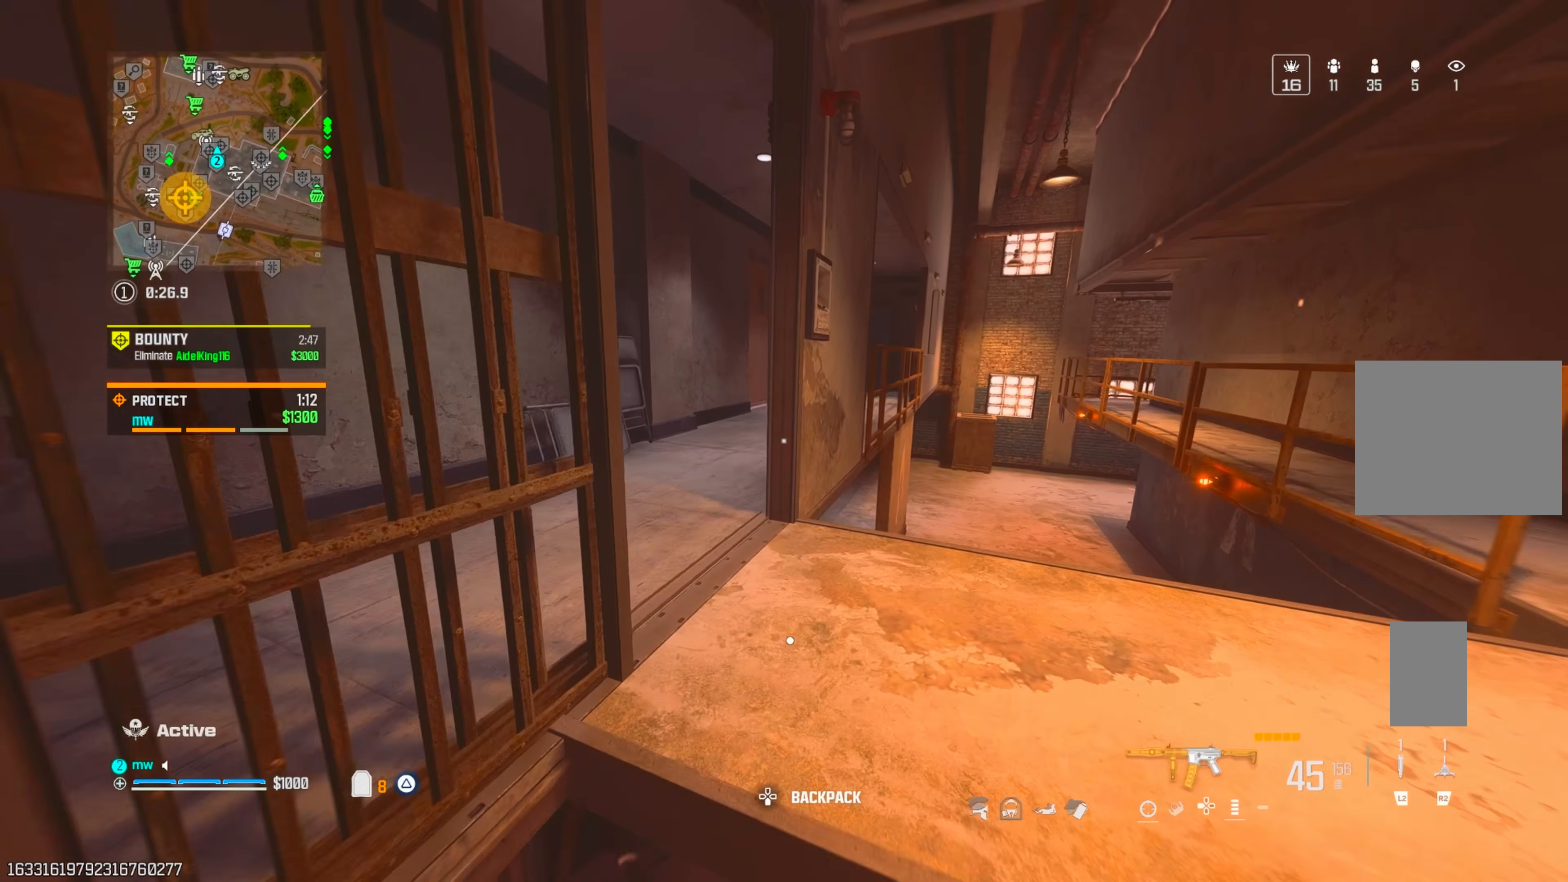
{"buttons": [], "left_stick": "up-left", "right_stick": "left", "events": [[350, "right_stick", "down-left"], [450, "right_stick", "left"], [467, "left_stick", "up-left"]]}
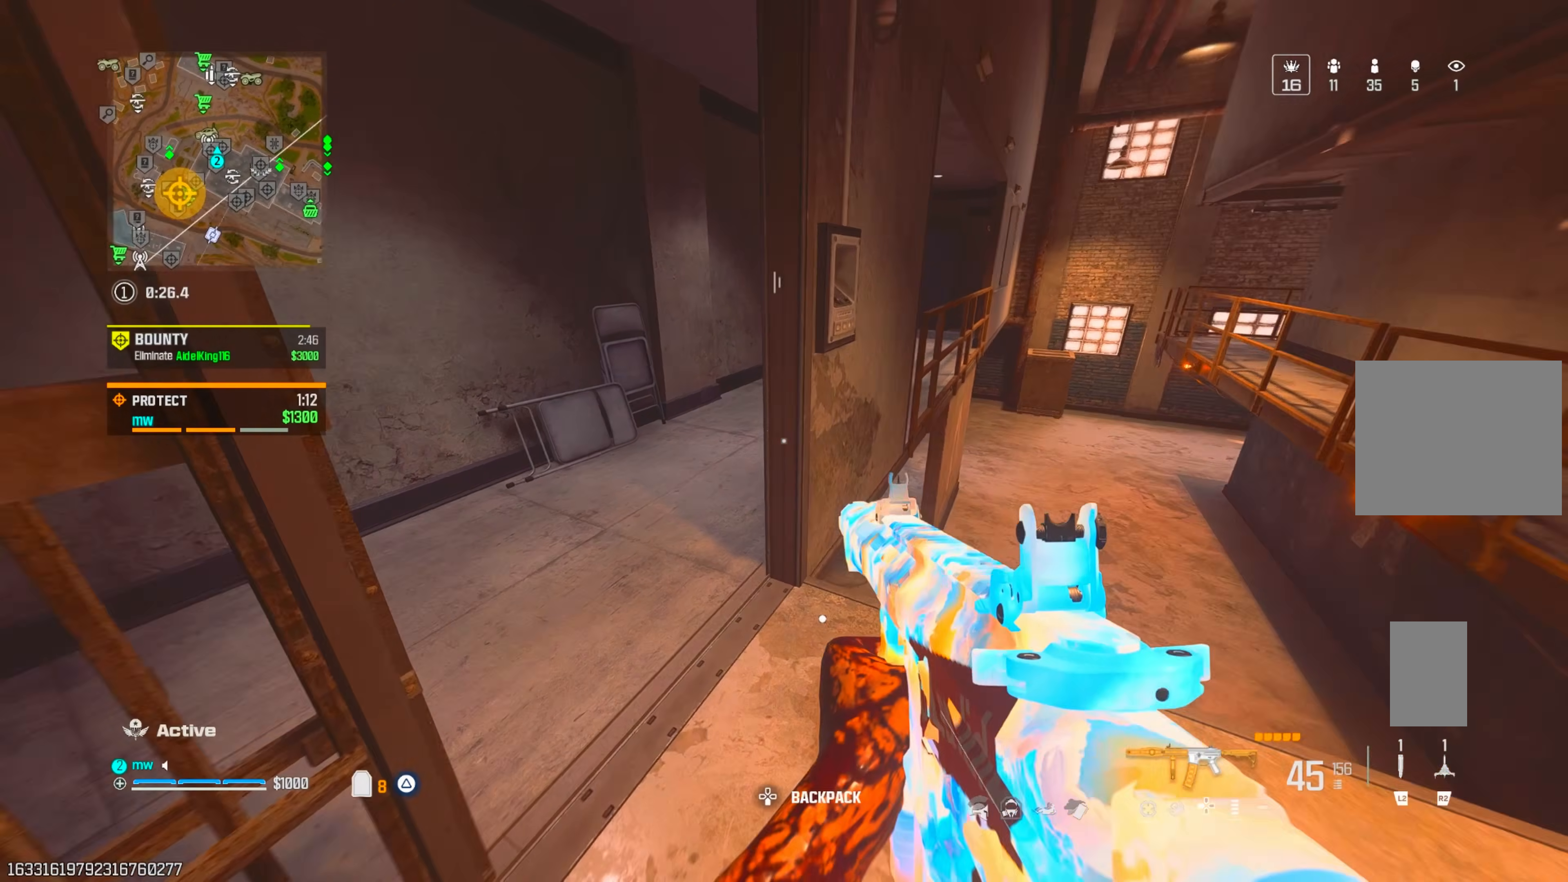
{"buttons": [], "left_stick": "up", "right_stick": "center", "events": [[117, "right_stick", "up-right"], [167, "left_stick", "up"], [250, "right_stick", "right"], [467, "right_stick", "center"]]}
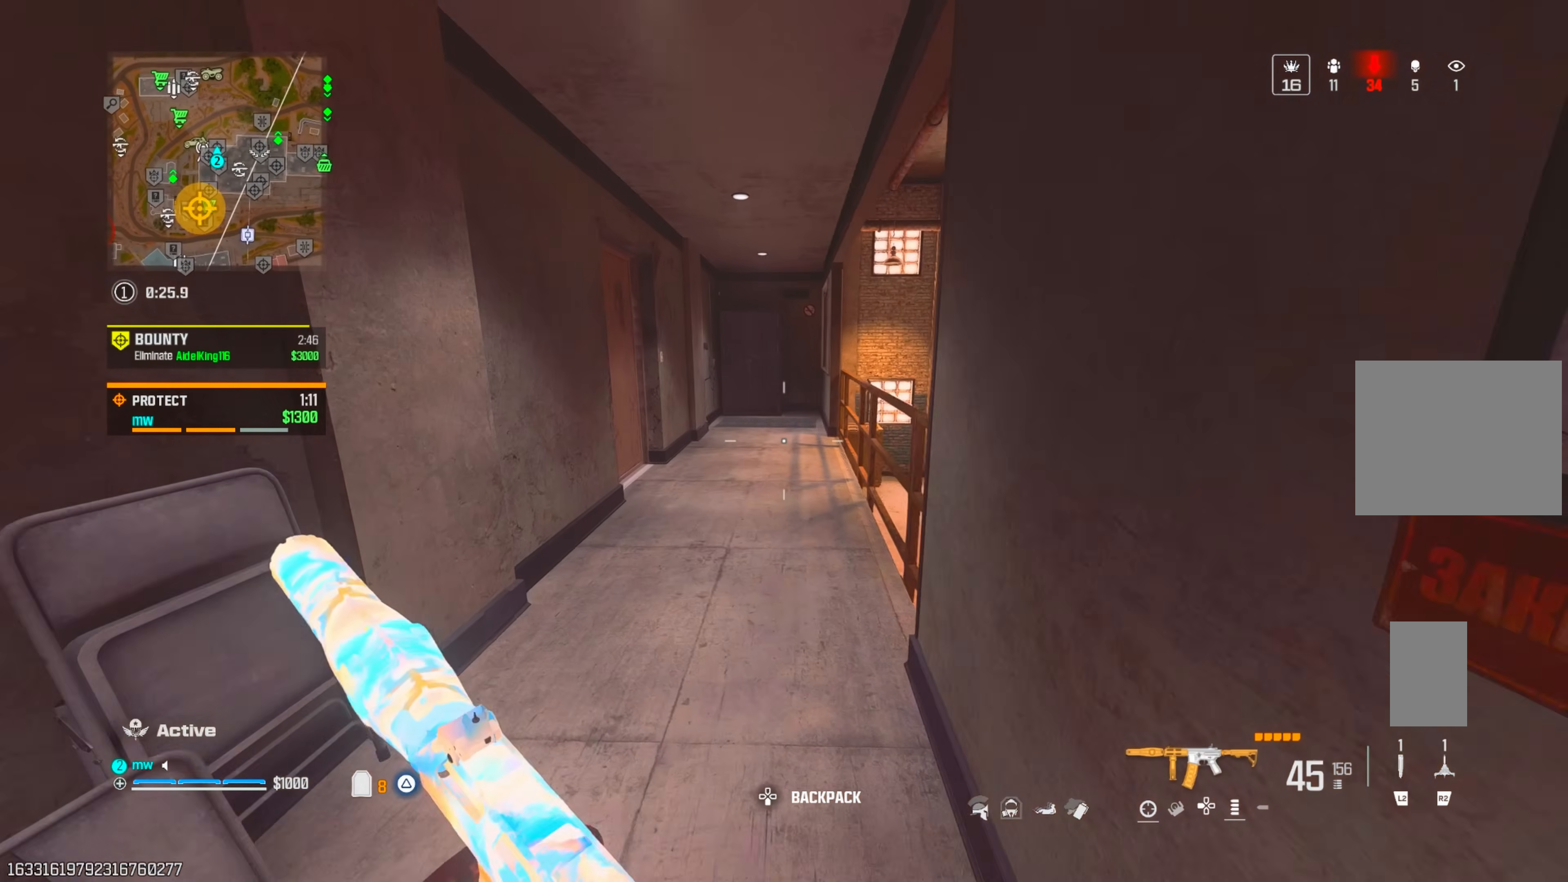
{"buttons": [], "left_stick": "up", "right_stick": "left", "events": [[100, "CIRCLE", "down"], [117, "right_stick", "left"], [183, "CIRCLE", "up"], [183, "left_stick", "up-right"], [233, "CIRCLE", "down"], [283, "CROSS", "down"], [300, "left_stick", "right"], [317, "CIRCLE", "up"], [400, "CROSS", "up"], [450, "left_stick", "up"]]}
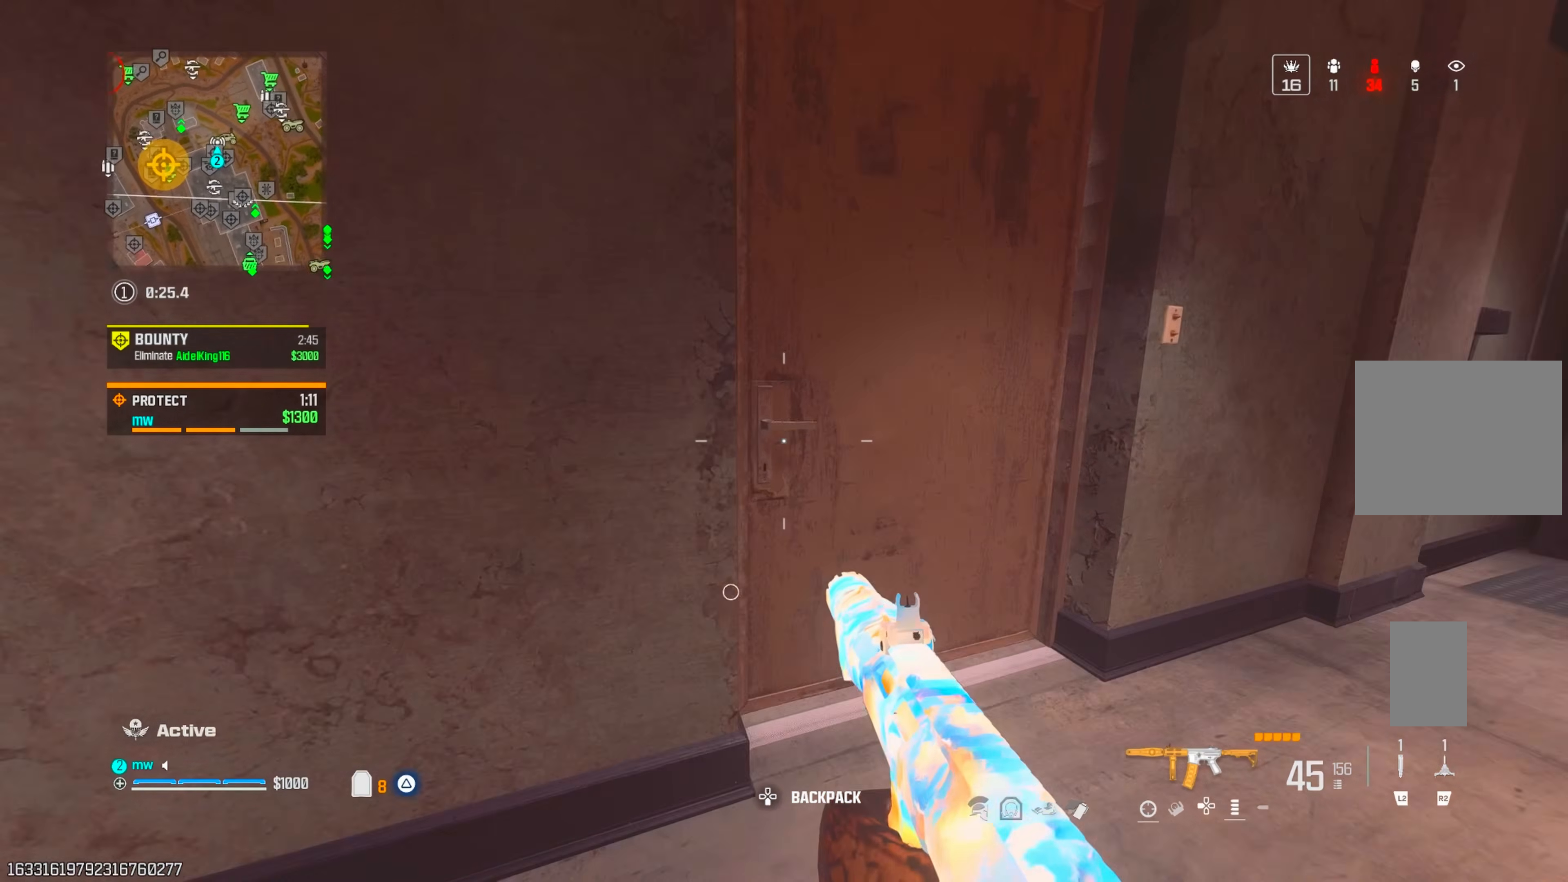
{"buttons": [], "left_stick": "right", "right_stick": "down-left", "events": [[217, "right_stick", "down"], [383, "right_stick", "down-left"], [483, "left_stick", "right"]]}
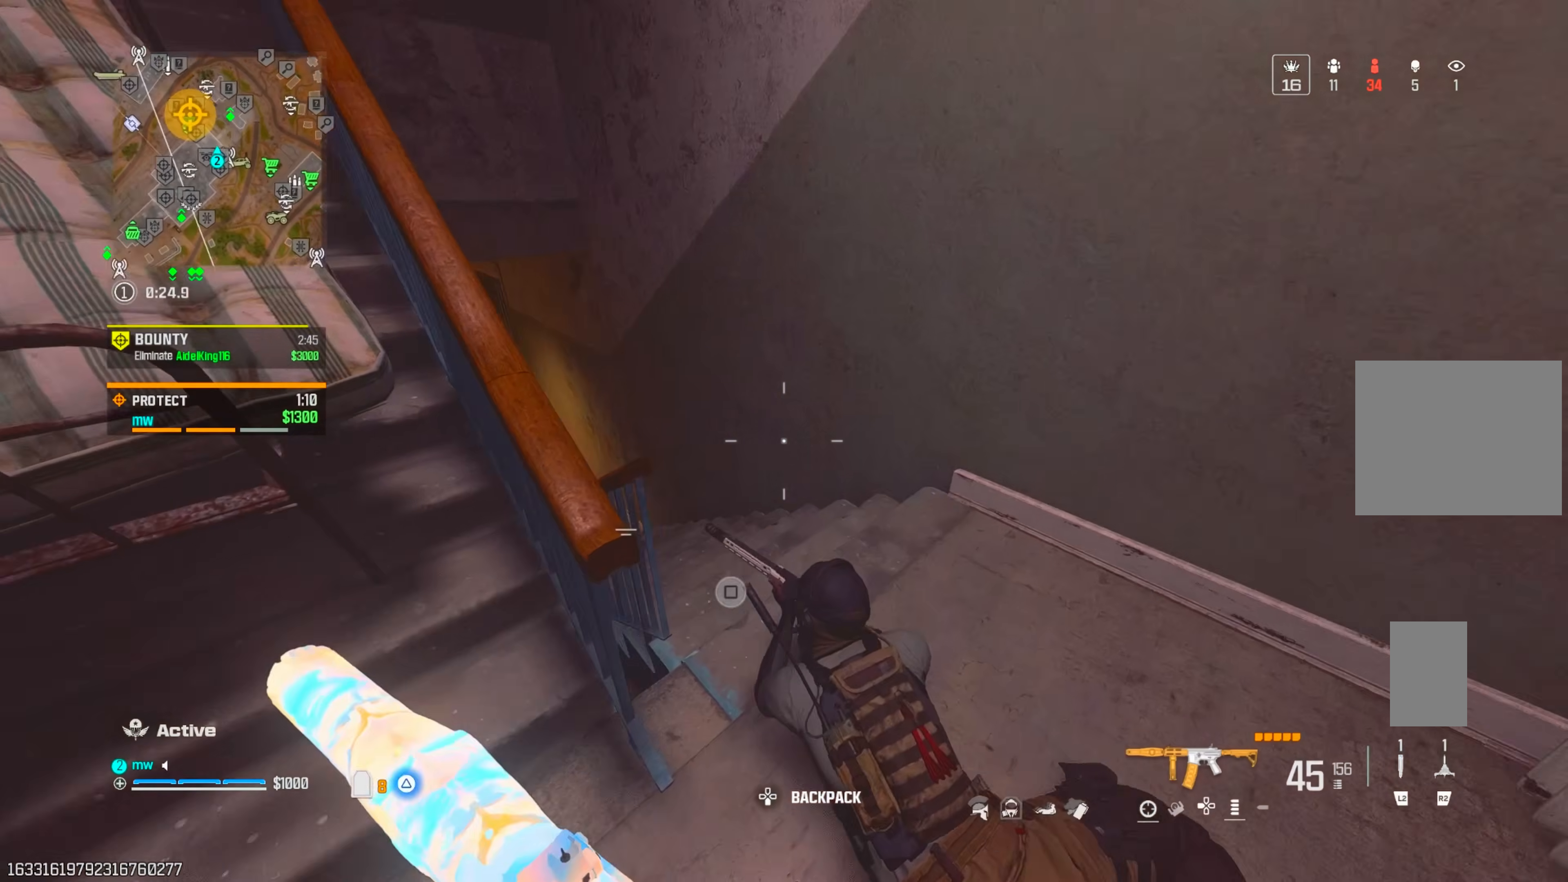
{"buttons": ["R1"], "left_stick": "center", "right_stick": "up", "events": [[67, "left_stick", "down-right"], [67, "right_stick", "down"], [200, "R1", "down"], [200, "left_stick", "center"], [283, "right_stick", "left"], [417, "right_stick", "up"]]}
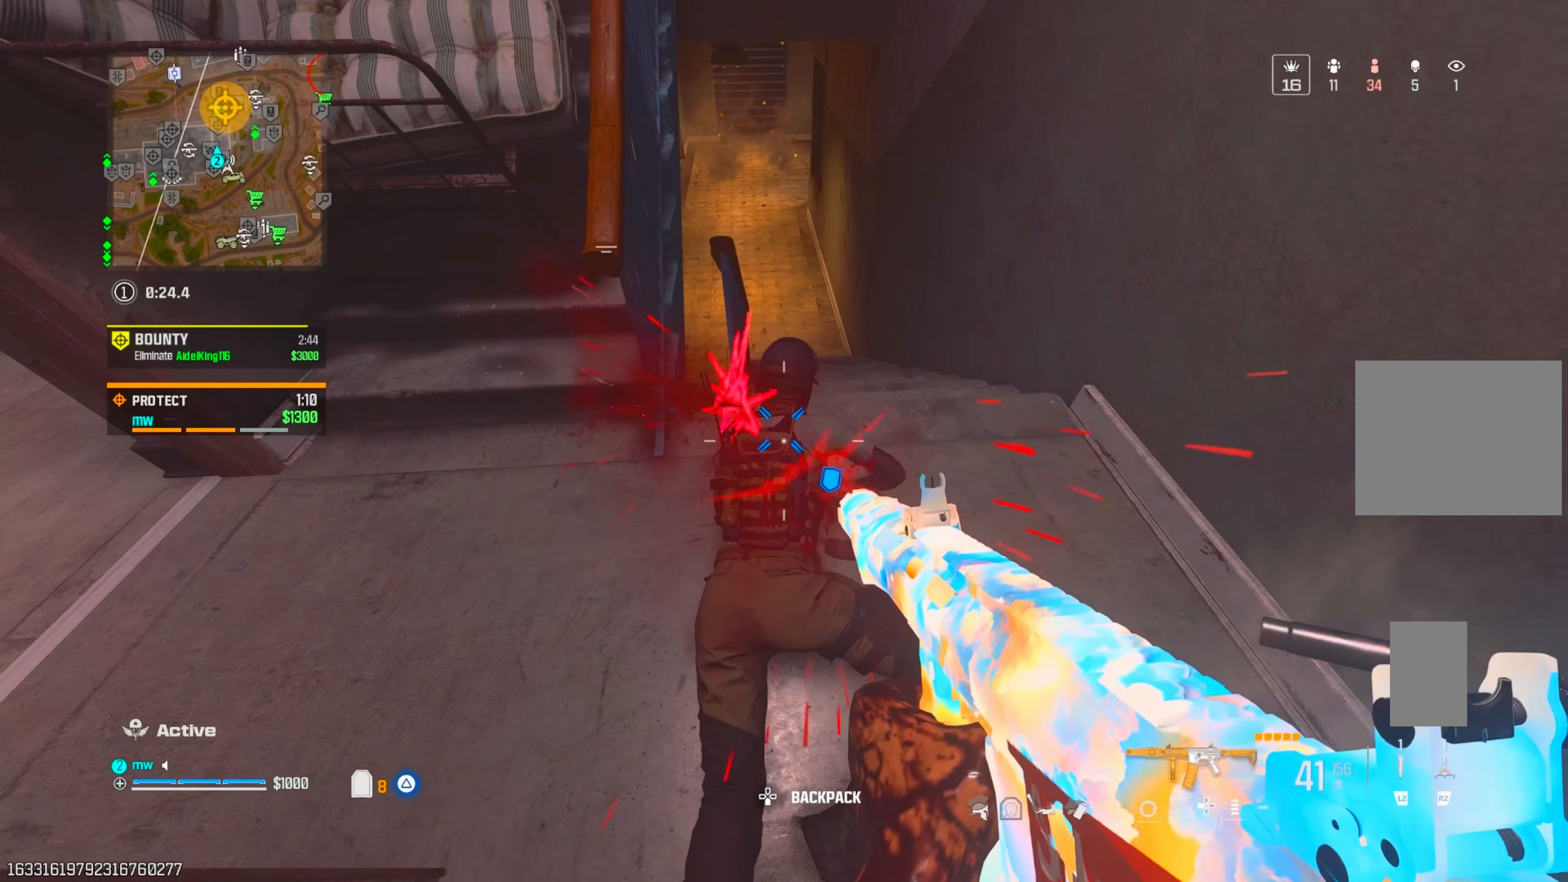
{"buttons": ["R1"], "left_stick": "center", "right_stick": "center", "events": [[200, "right_stick", "center"]]}